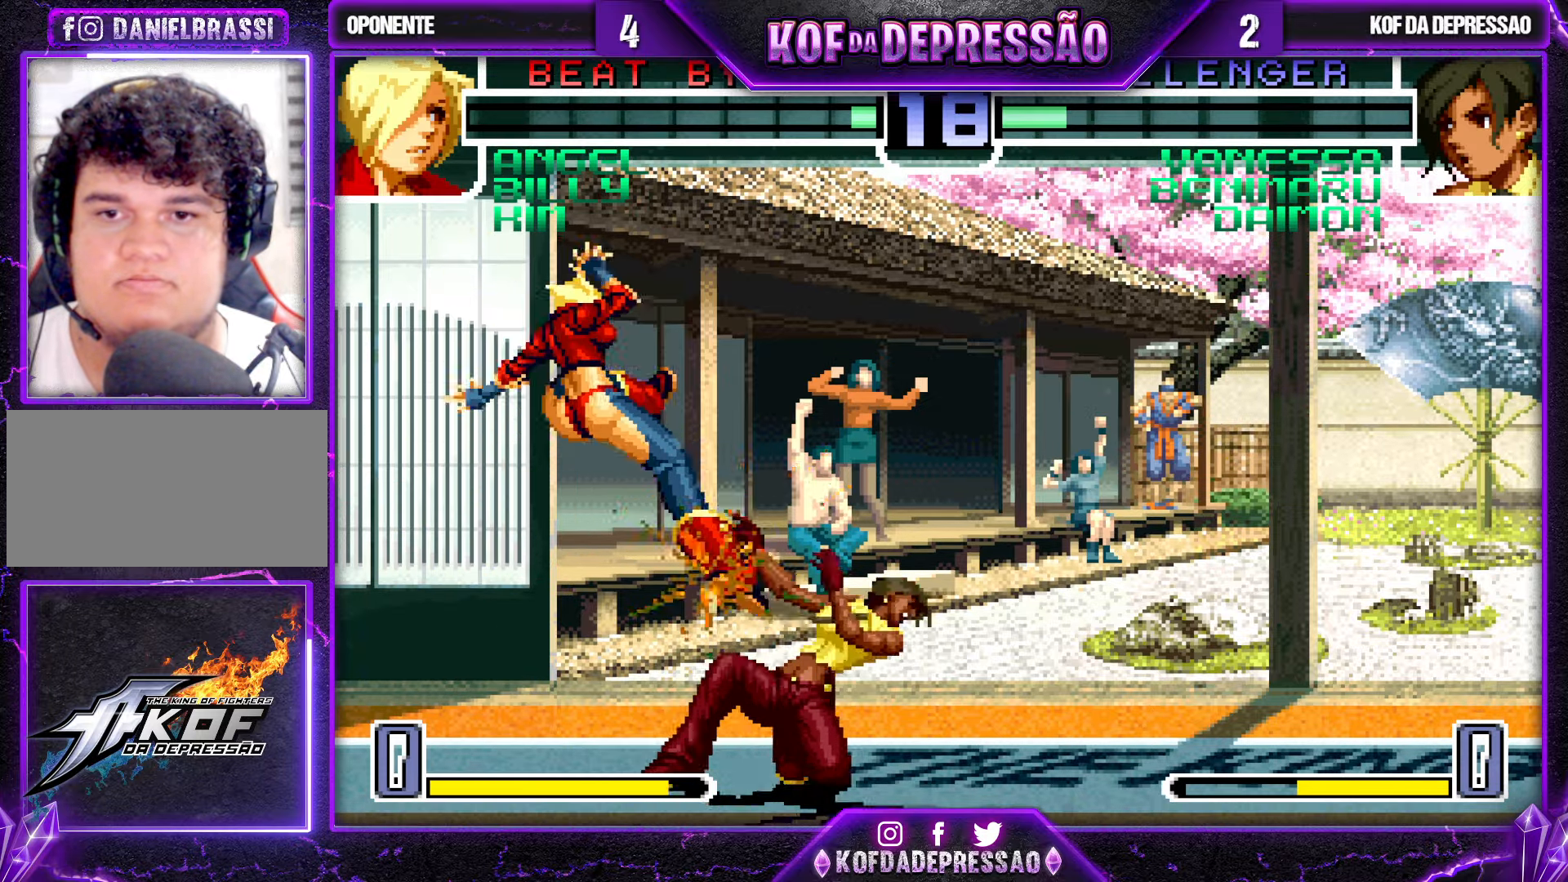
Gameplay with a controller (arcade stick); each line is a JSON object with the inputs held at the frame after it. "events" lists button and stick changes between this image and that frame as [ms after this image, input, new state], when the widget could be followed in between. Not read: L3 R3.
{"buttons": [], "left_stick": "right", "events": [[100, "left_stick", "down"], [183, "left_stick", "right"], [200, "TRIANGLE", "down"], [400, "TRIANGLE", "up"]]}
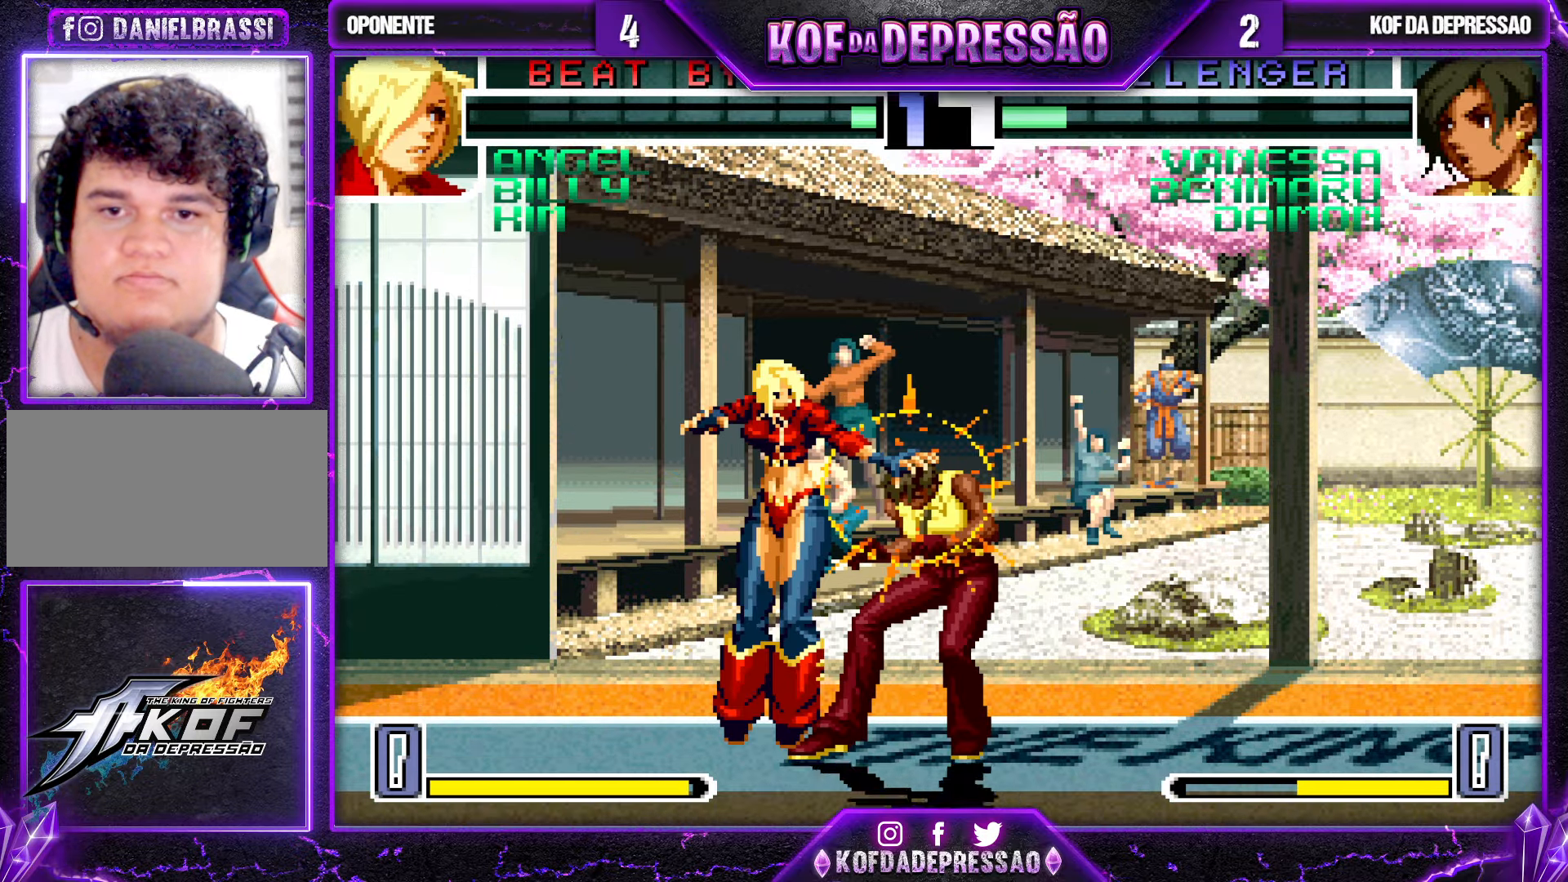
{"buttons": [], "left_stick": "center", "events": [[116, "left_stick", "center"]]}
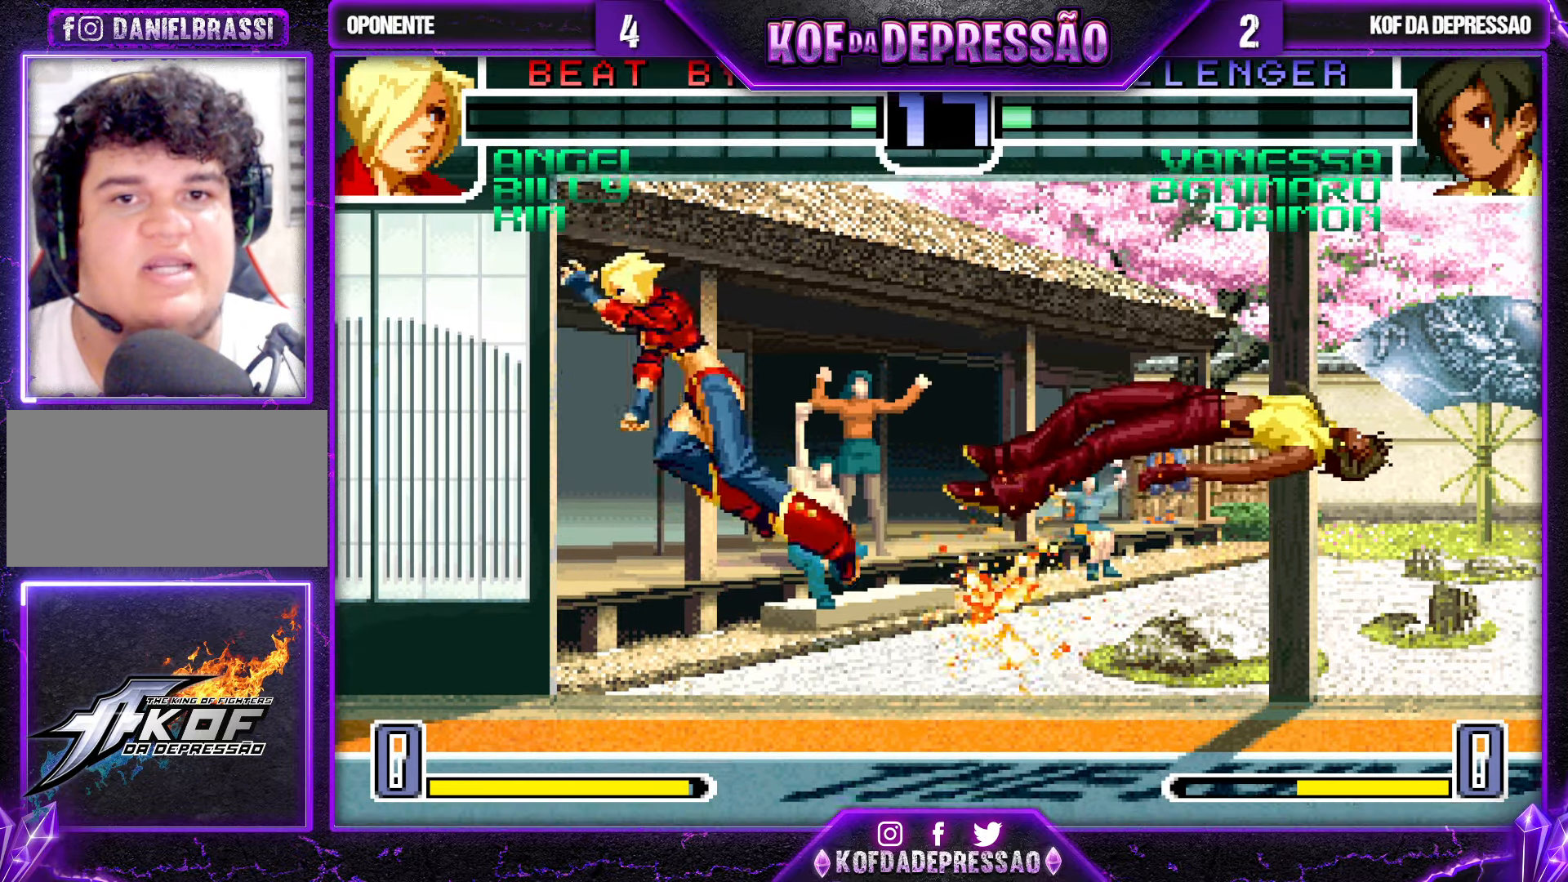
{"buttons": ["CROSS", "SQUARE", "TRIANGLE"], "left_stick": "center", "events": [[400, "CIRCLE", "down"], [400, "CROSS", "down"], [400, "SQUARE", "down"], [400, "TRIANGLE", "down"], [416, "CIRCLE", "up"], [416, "R1", "down"], [433, "CROSS", "up"], [433, "R1", "up"], [433, "SQUARE", "up"], [450, "TRIANGLE", "up"], [483, "CROSS", "down"], [483, "SQUARE", "down"], [483, "TRIANGLE", "down"]]}
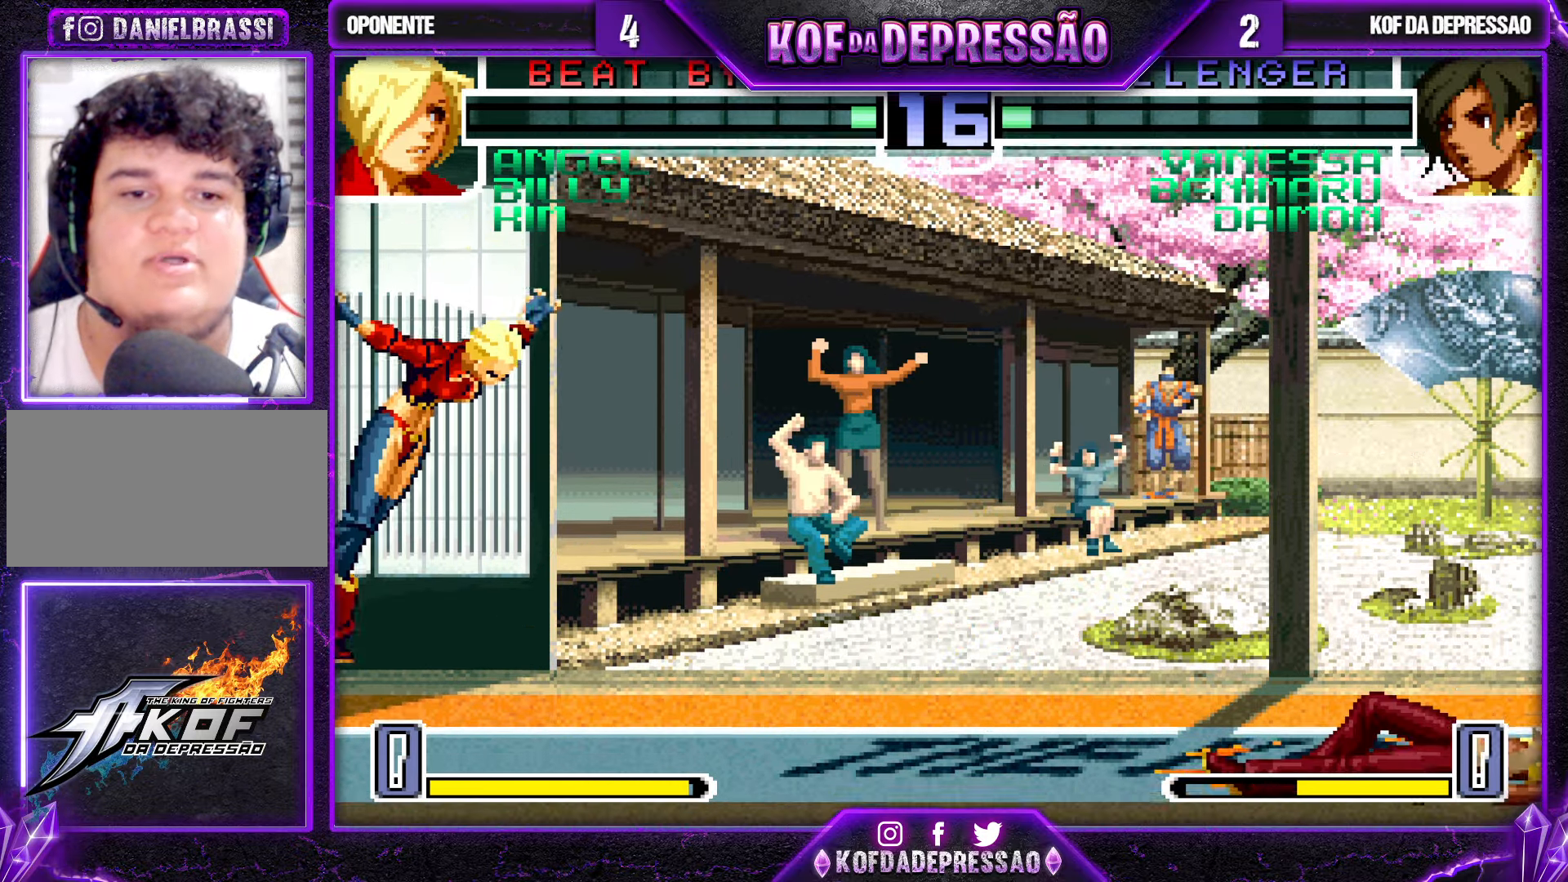
{"buttons": [], "left_stick": "center", "events": [[450, "TRIANGLE", "up"], [466, "SQUARE", "up"], [483, "CROSS", "up"]]}
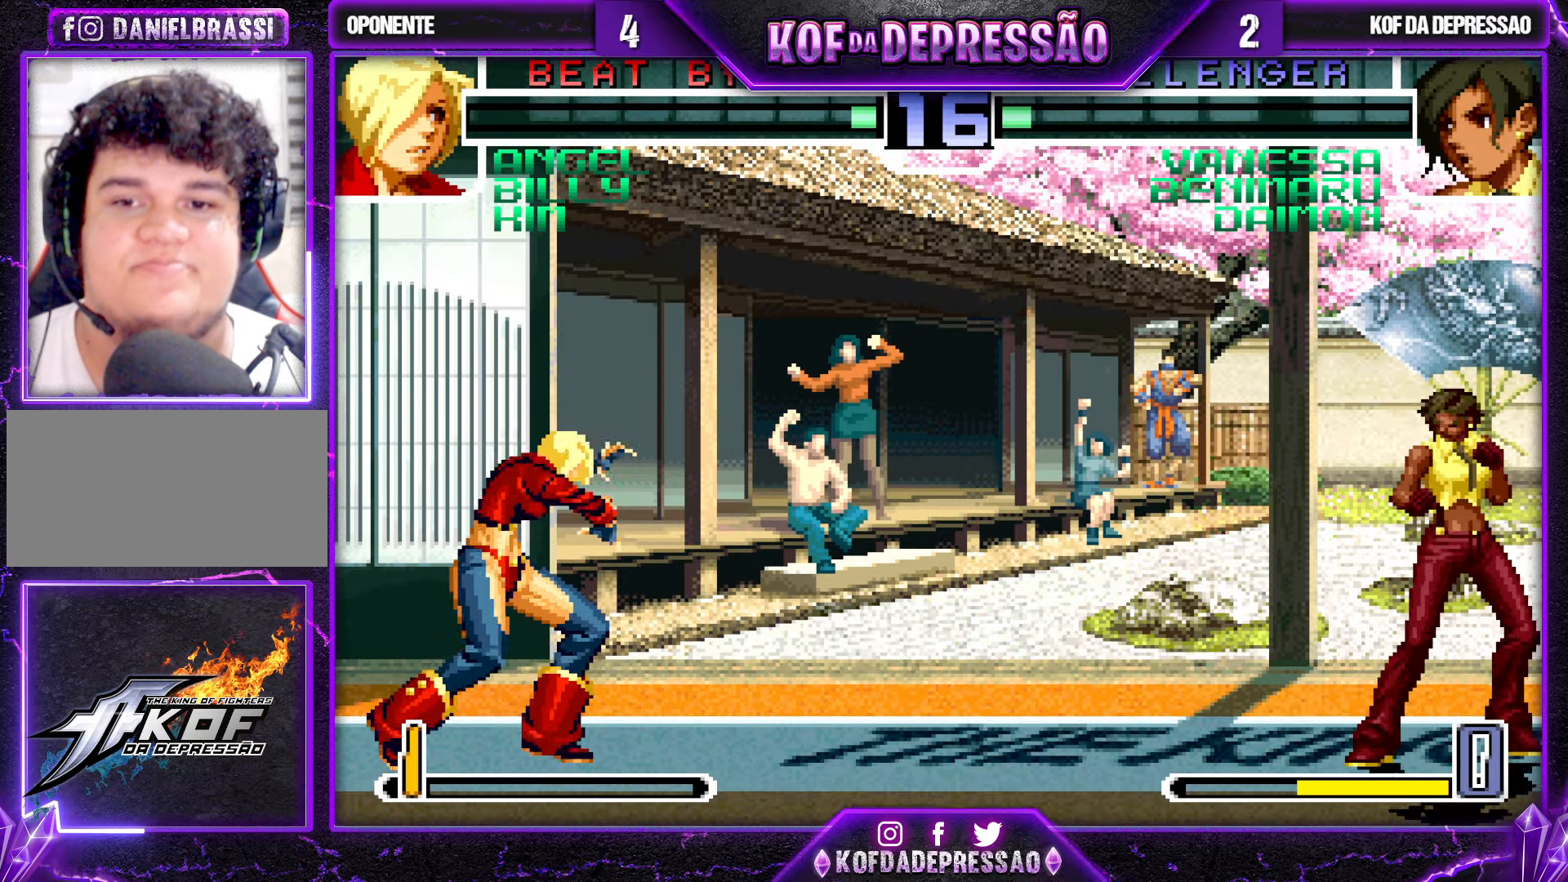
{"buttons": [], "left_stick": "center", "events": []}
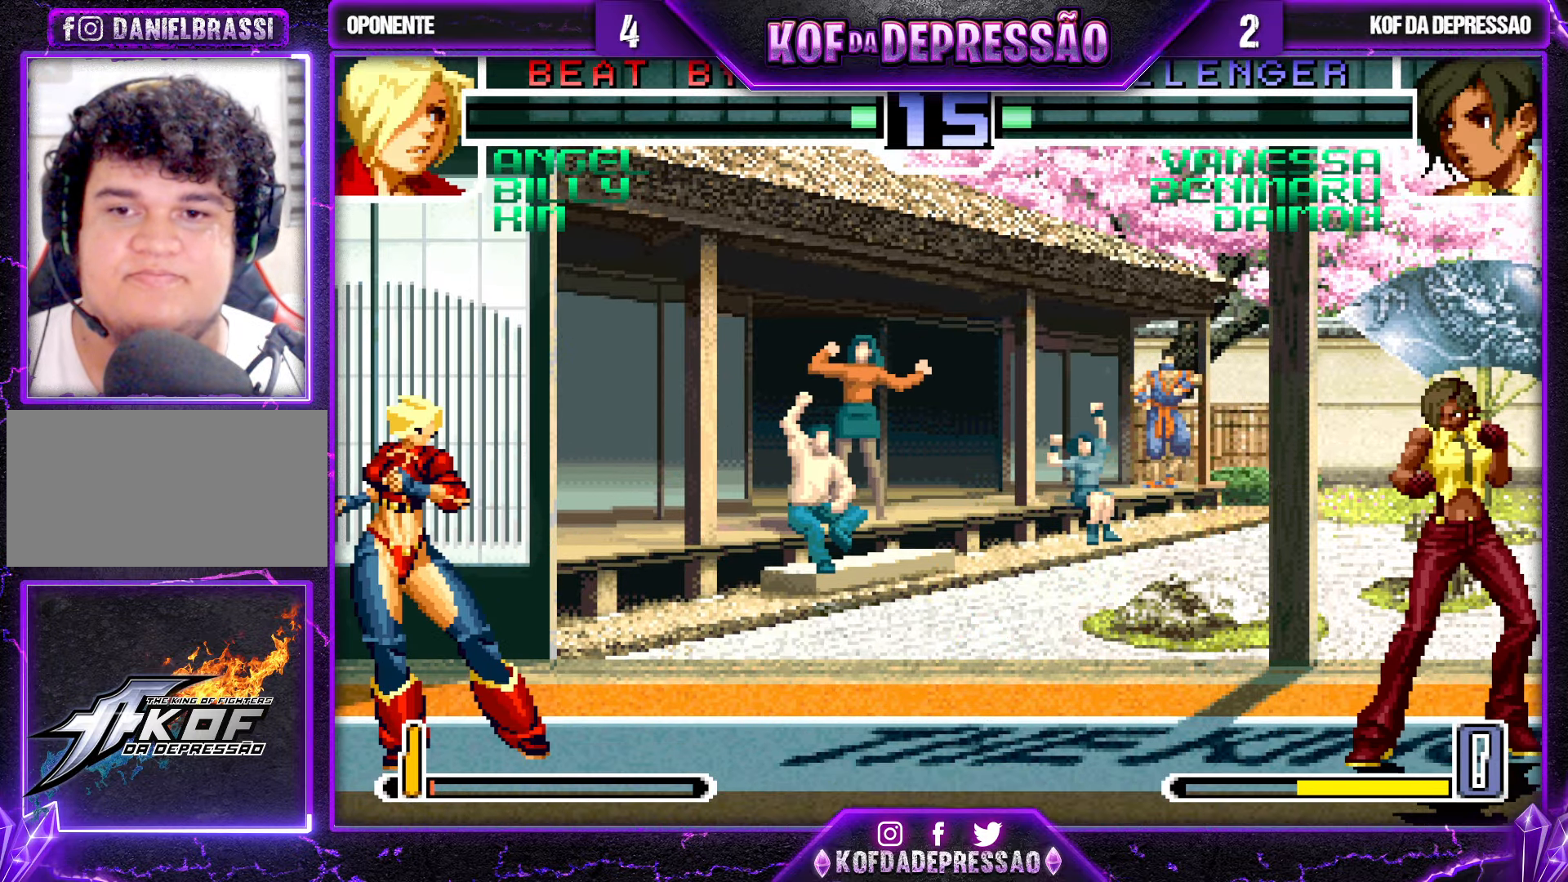
{"buttons": [], "left_stick": "left", "events": [[133, "left_stick", "left"], [300, "left_stick", "center"], [383, "left_stick", "left"]]}
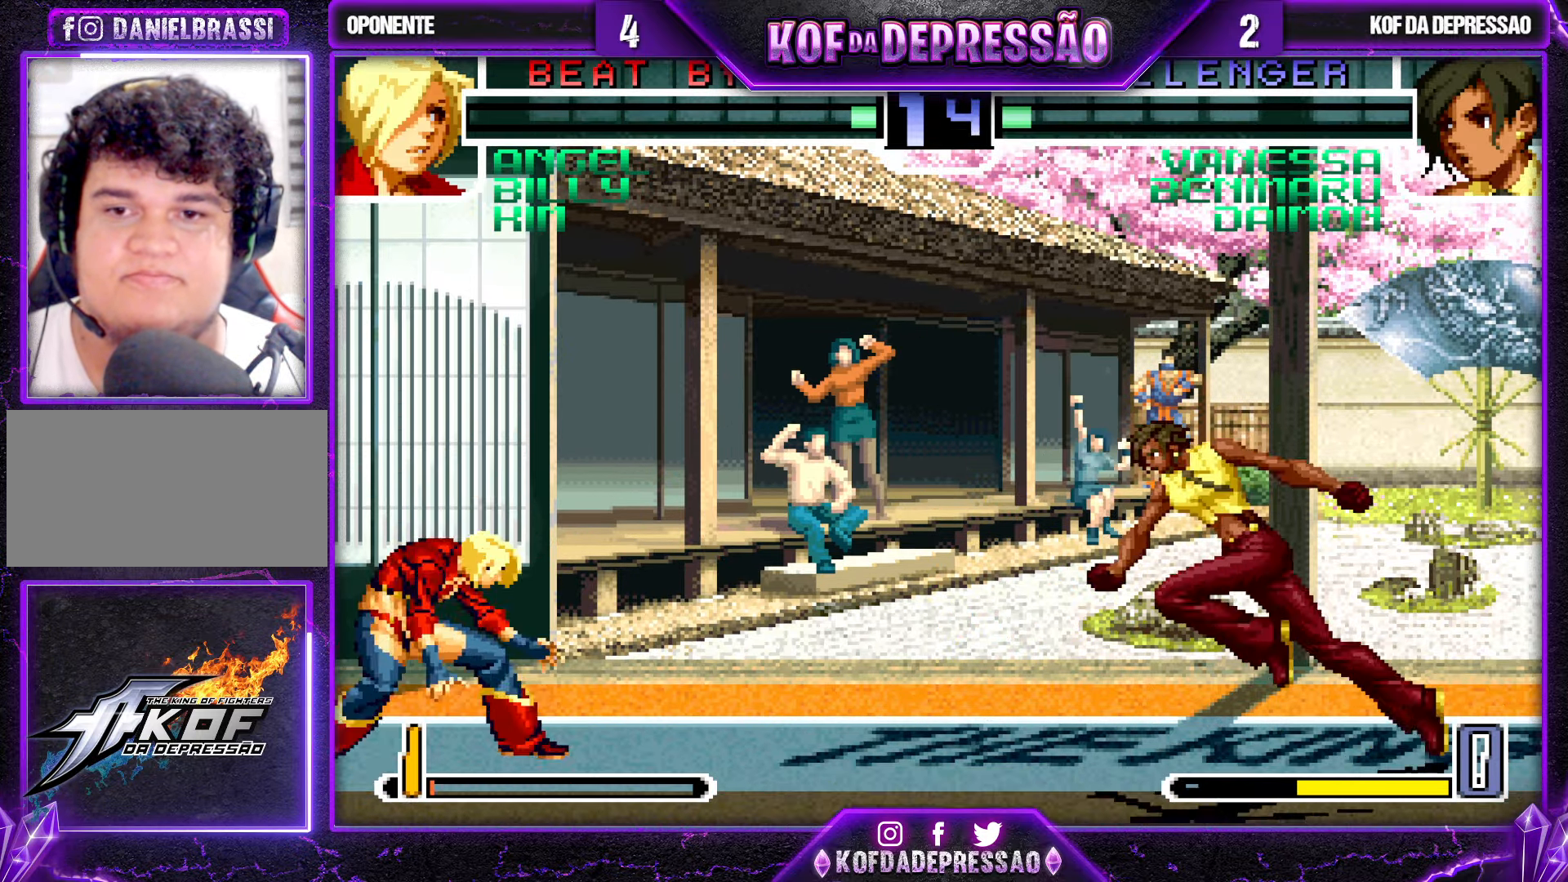
{"buttons": [], "left_stick": "down-right", "events": [[16, "left_stick", "down-left"], [83, "TRIANGLE", "down"], [150, "TRIANGLE", "up"], [216, "left_stick", "down-right"]]}
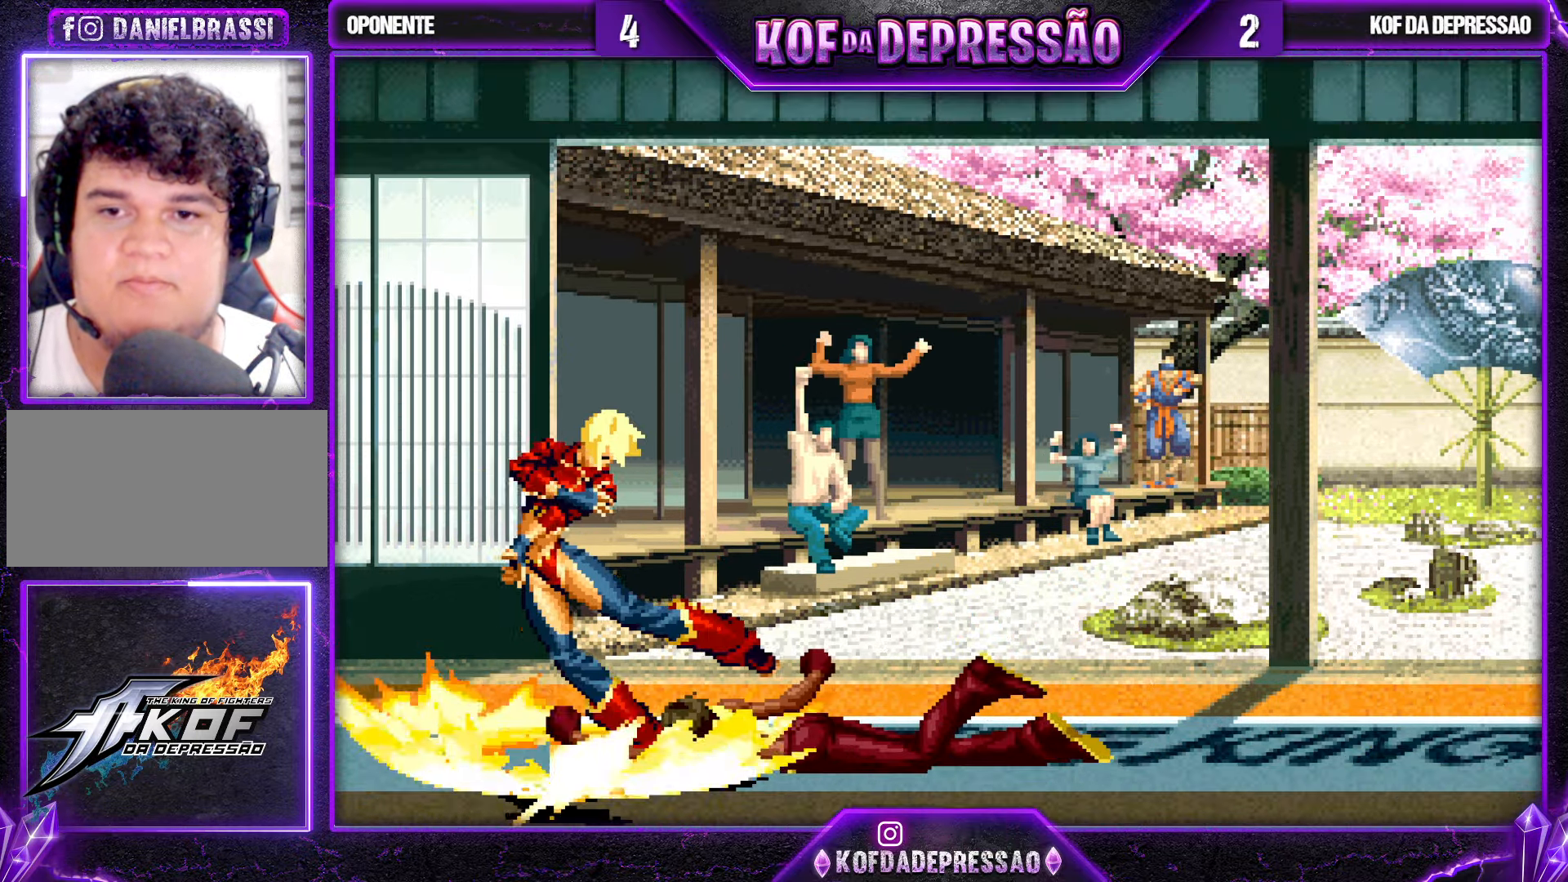
{"buttons": [], "left_stick": "center", "events": [[350, "left_stick", "center"]]}
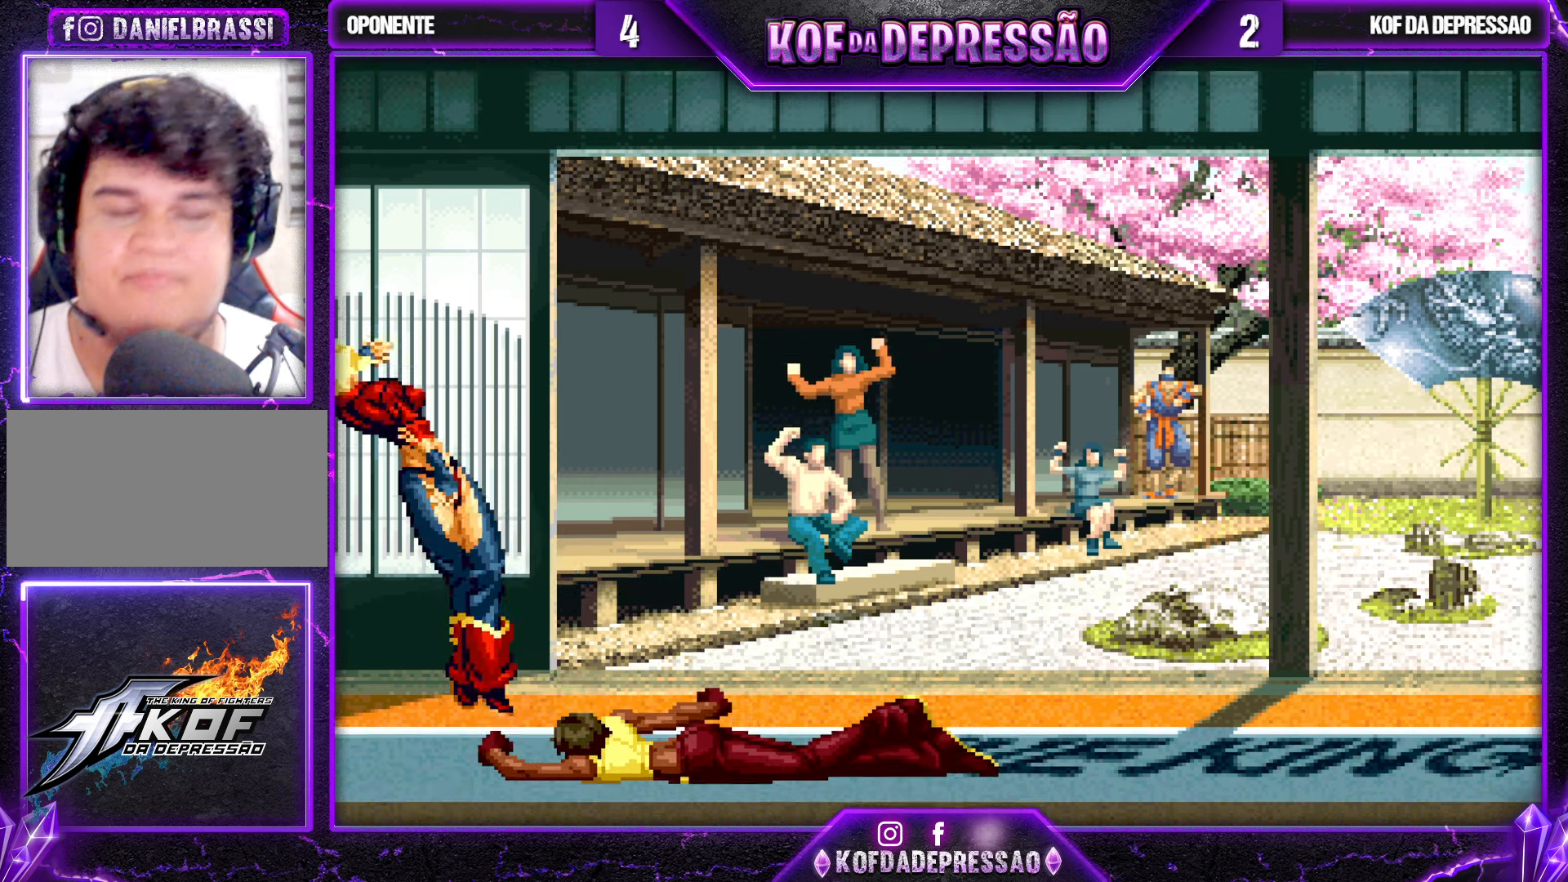
{"buttons": [], "left_stick": "center", "events": []}
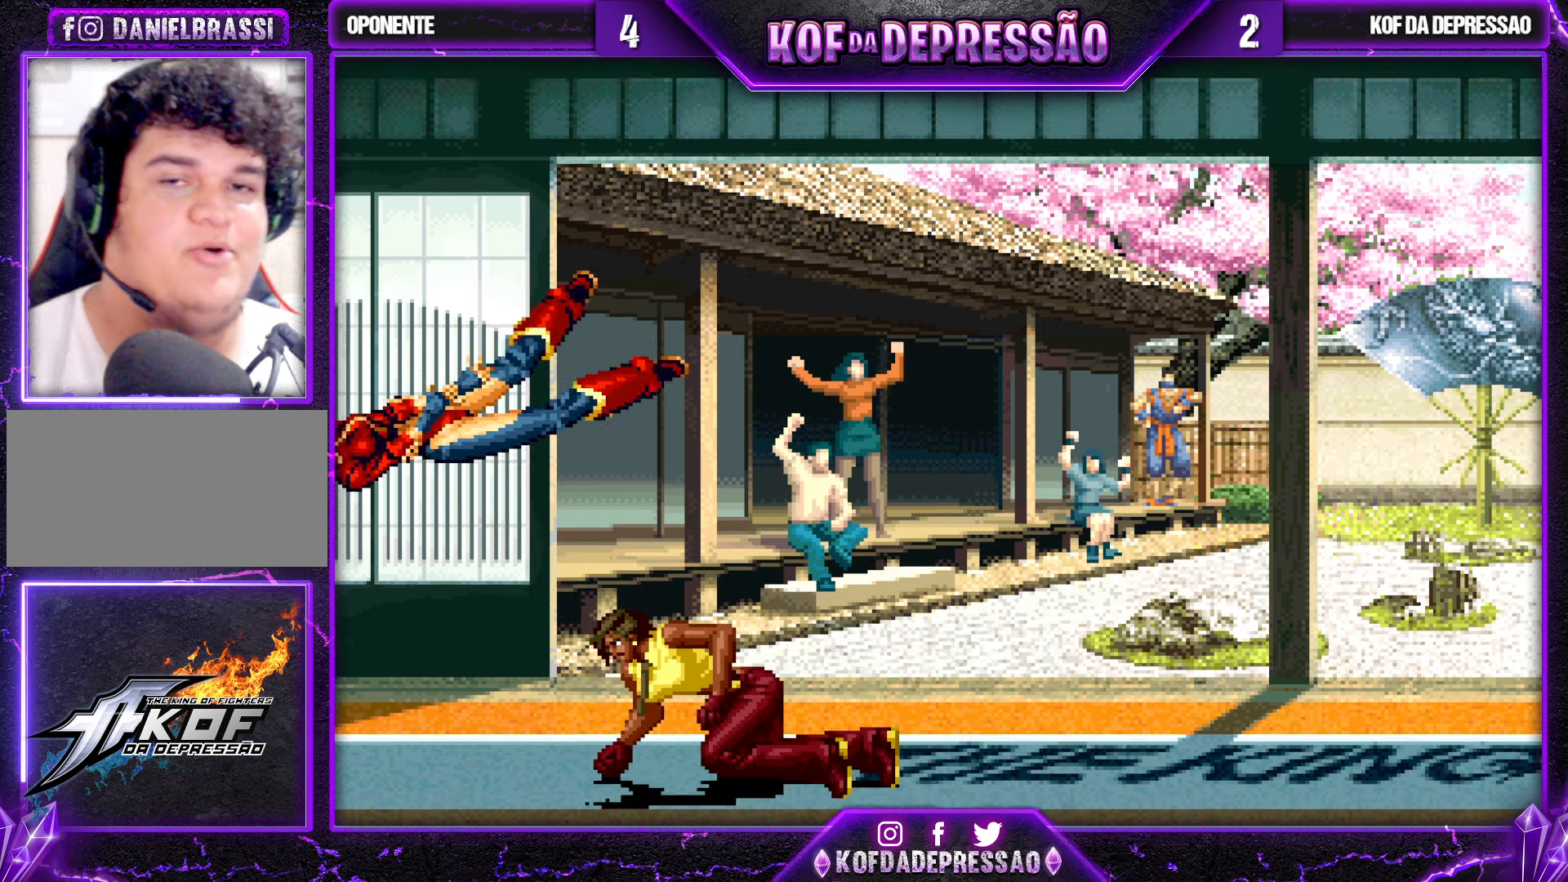
{"buttons": [], "left_stick": "center", "events": []}
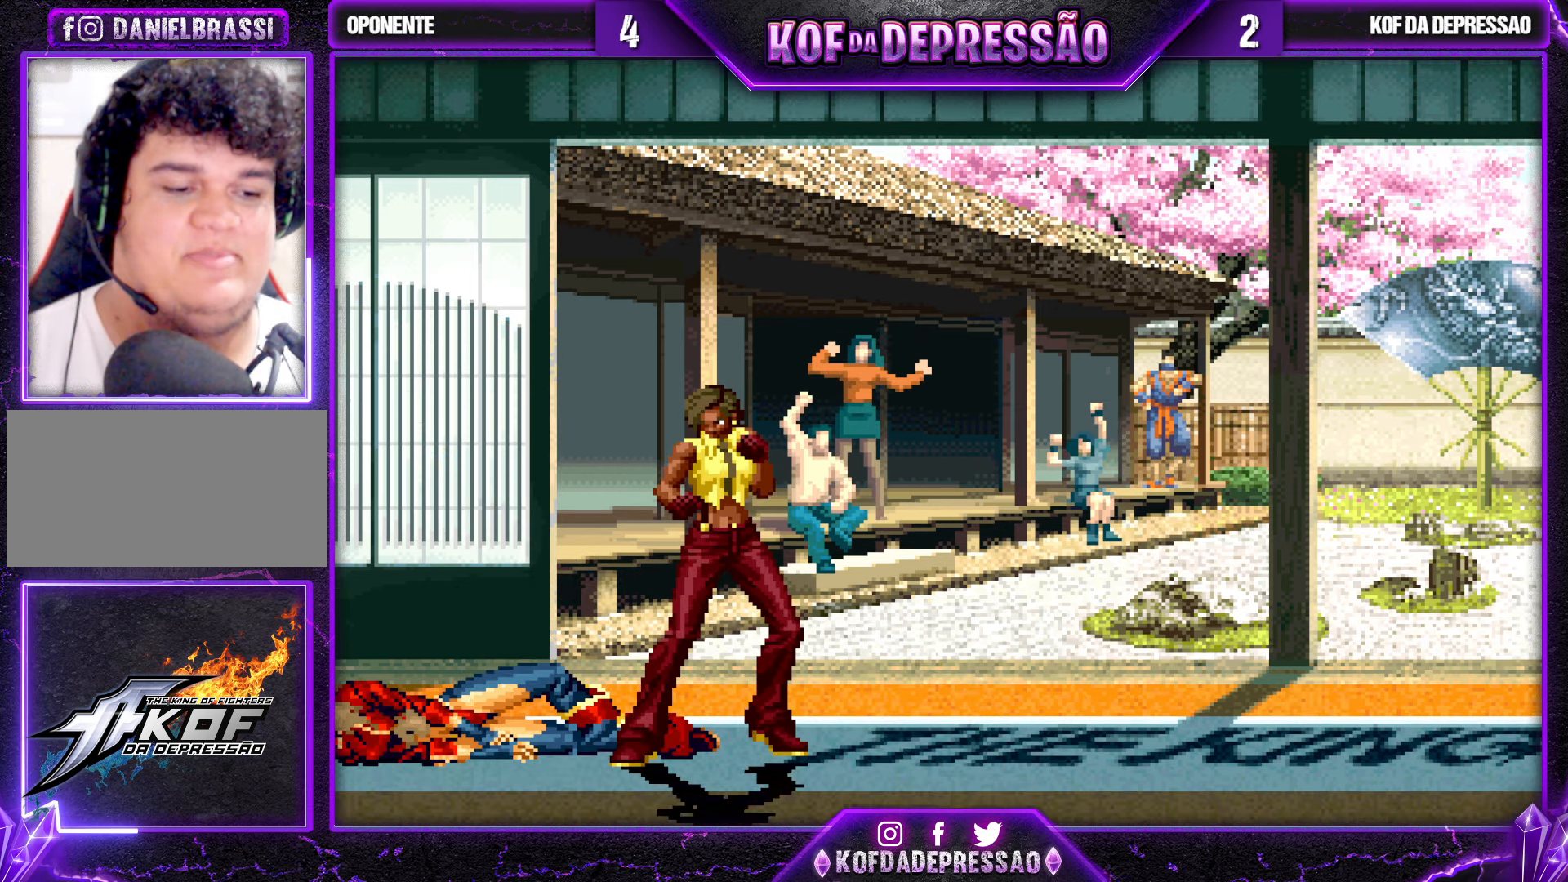
{"buttons": [], "left_stick": "center", "events": []}
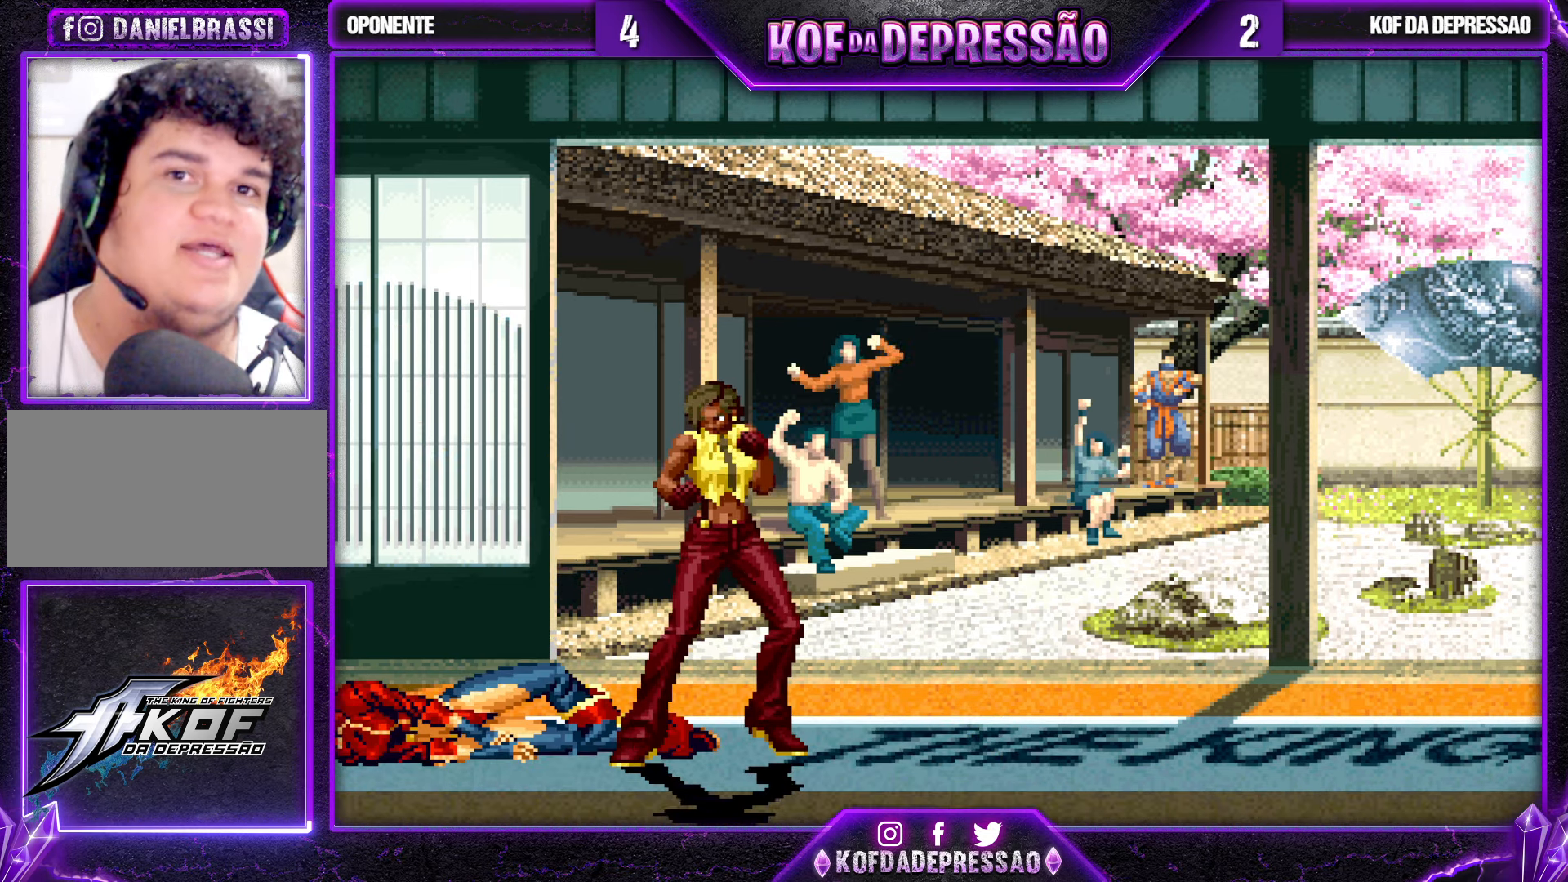
{"buttons": [], "left_stick": "center", "events": []}
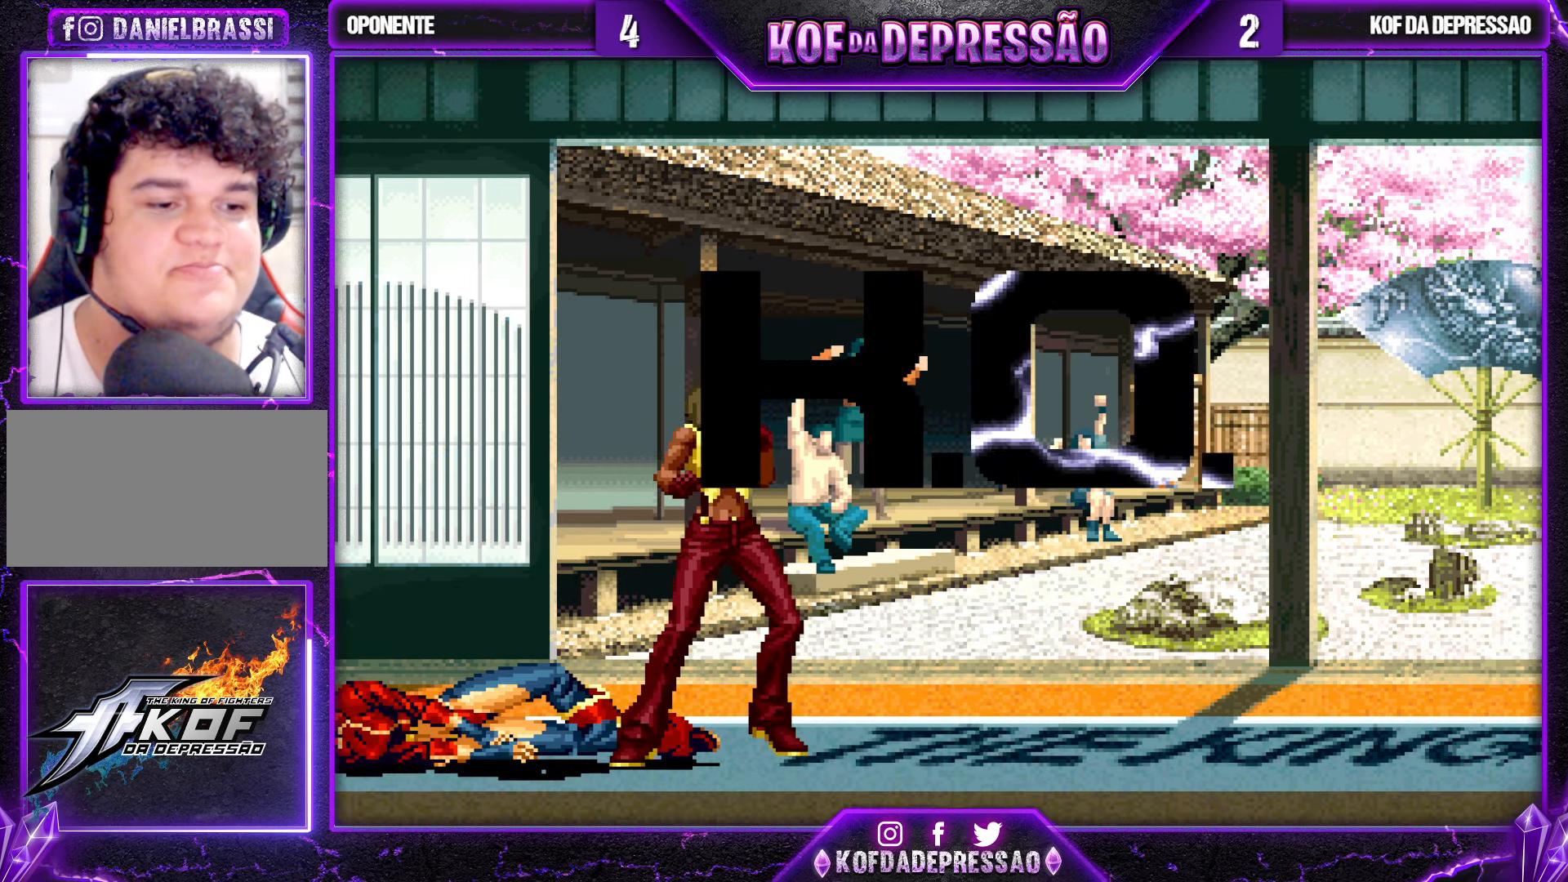
{"buttons": [], "left_stick": "center", "events": []}
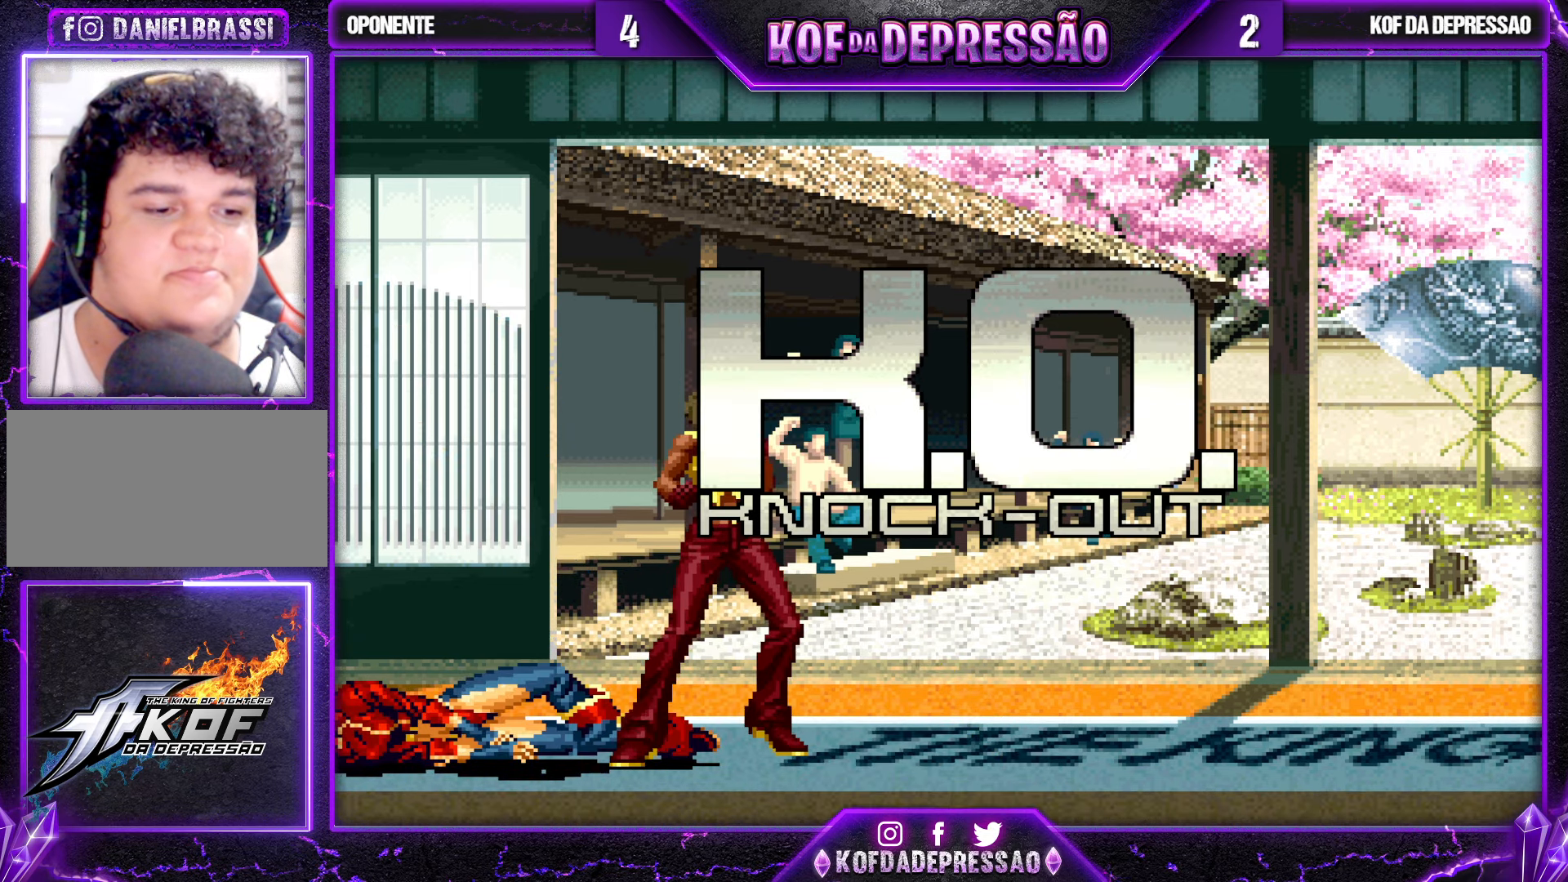
{"buttons": [], "left_stick": "center", "events": []}
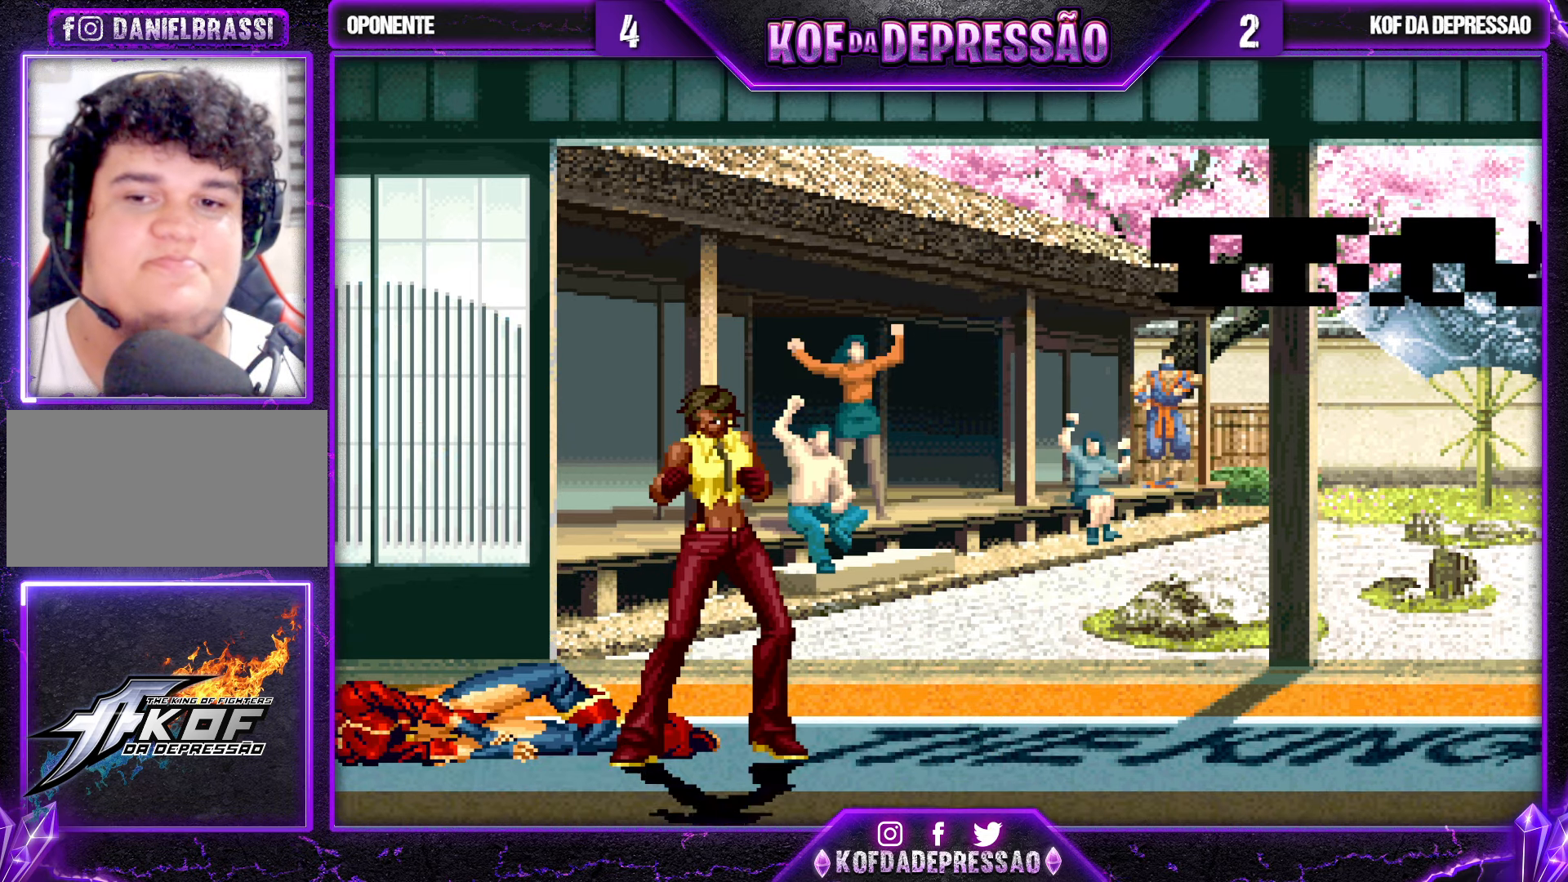
{"buttons": [], "left_stick": "center", "events": []}
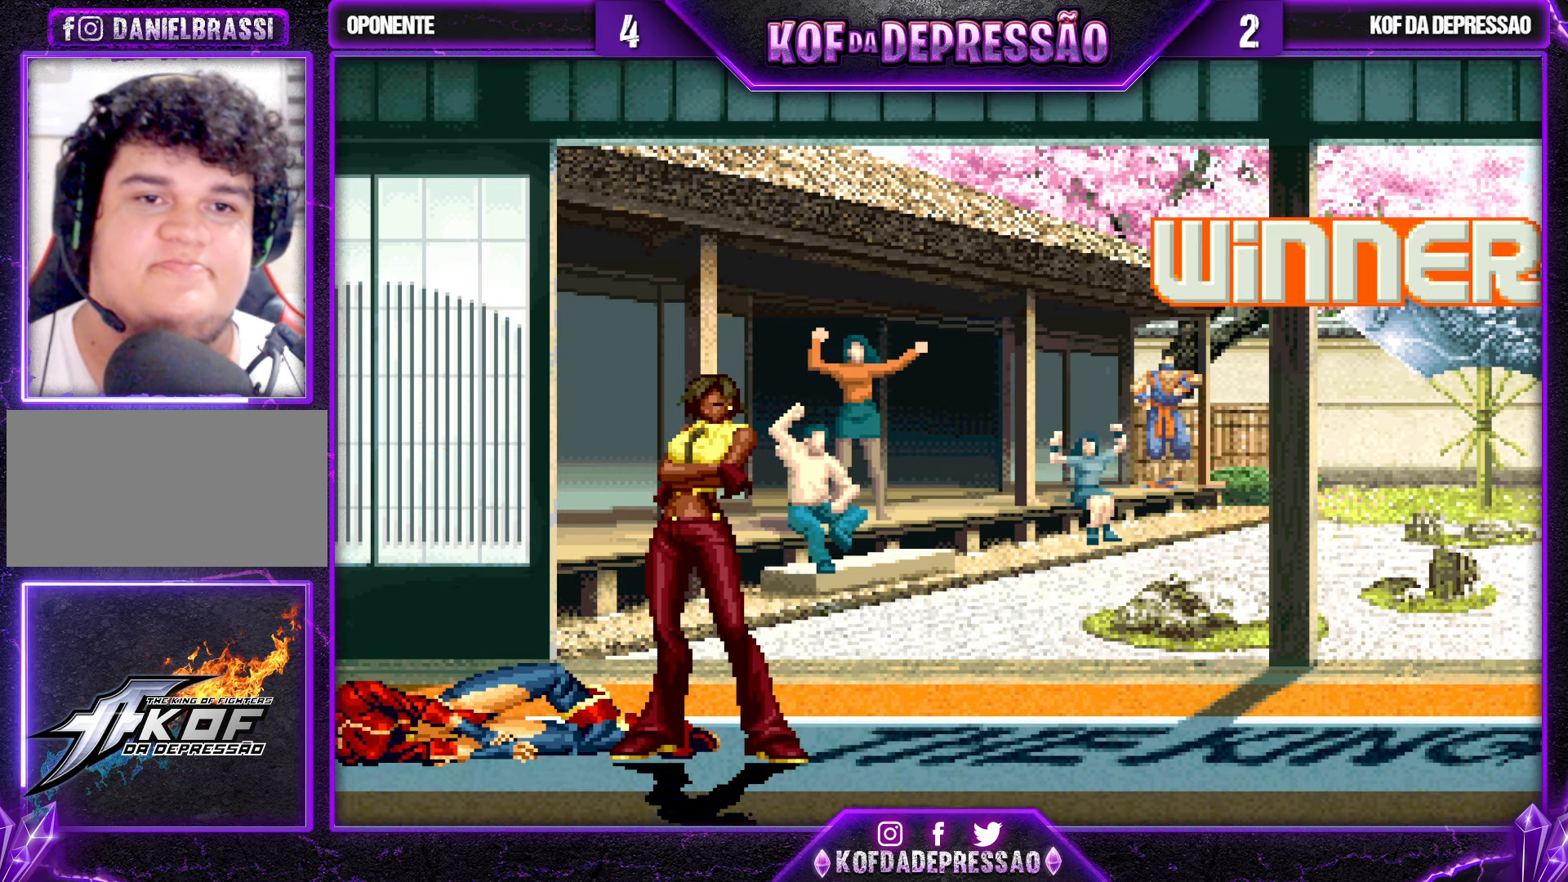
{"buttons": [], "left_stick": "center", "events": []}
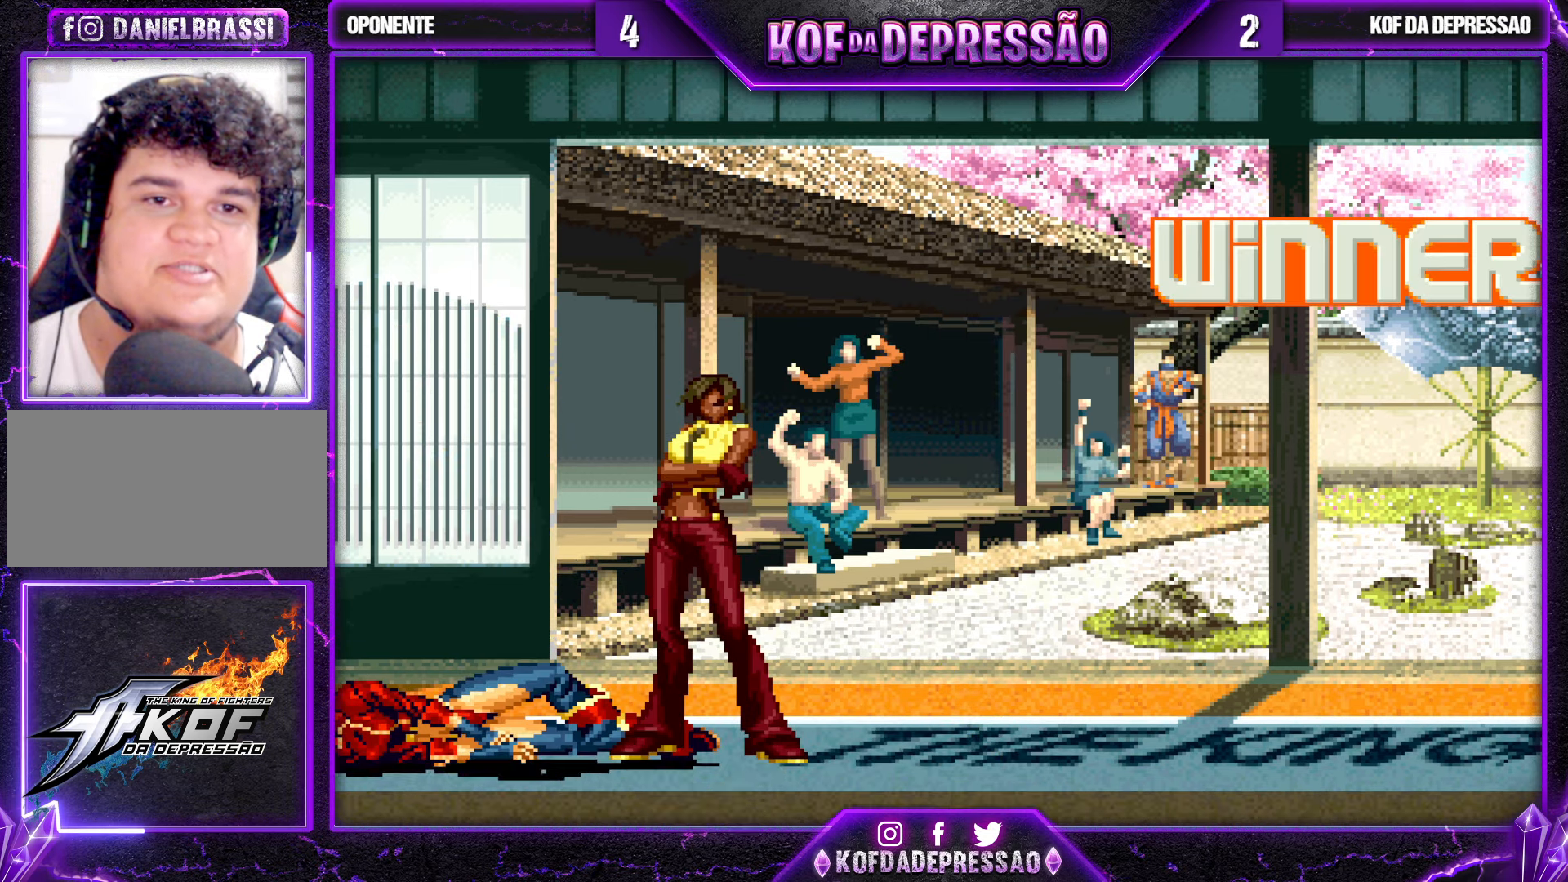
{"buttons": [], "left_stick": "center", "events": []}
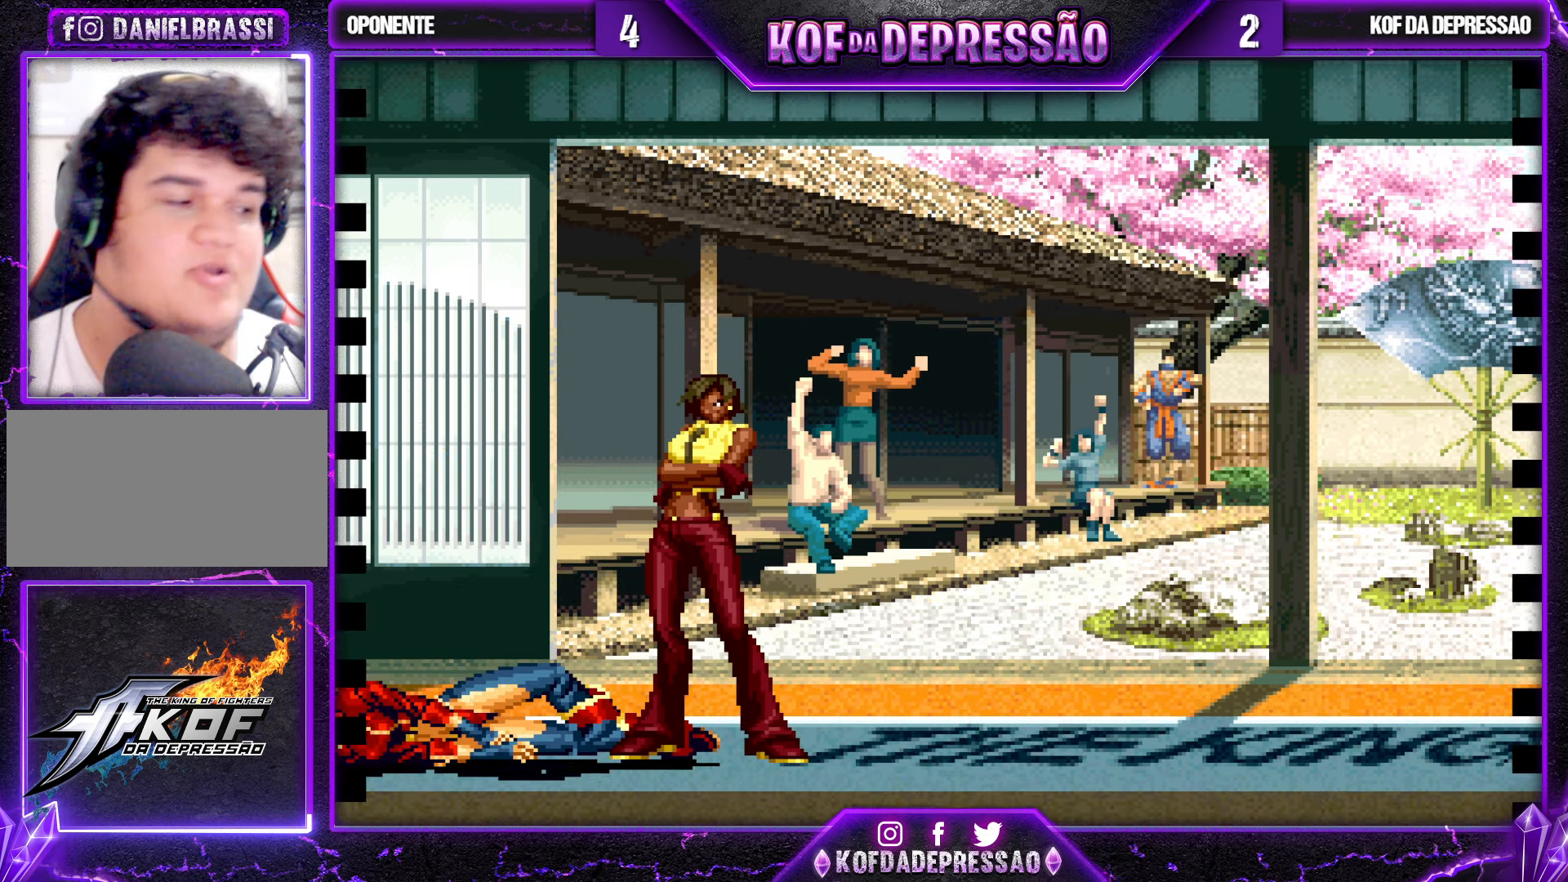
{"buttons": ["CROSS", "SQUARE", "TRIANGLE"], "left_stick": "center", "events": [[67, "TRIANGLE", "down"], [83, "CROSS", "down"], [83, "SQUARE", "down"], [100, "SQUARE", "up"], [117, "CROSS", "up"], [117, "TRIANGLE", "up"], [217, "CIRCLE", "down"], [217, "CROSS", "down"], [217, "SQUARE", "down"], [217, "TRIANGLE", "down"], [233, "CIRCLE", "up"], [250, "CIRCLE", "down"], [267, "CIRCLE", "up"], [267, "SQUARE", "up"], [267, "TRIANGLE", "up"], [283, "CROSS", "up"], [367, "CROSS", "down"], [367, "SQUARE", "down"], [367, "TRIANGLE", "down"], [383, "R1", "down"], [400, "R1", "up"], [433, "CROSS", "up"], [433, "SQUARE", "up"], [433, "TRIANGLE", "up"], [500, "CROSS", "down"], [500, "SQUARE", "down"], [500, "TRIANGLE", "down"]]}
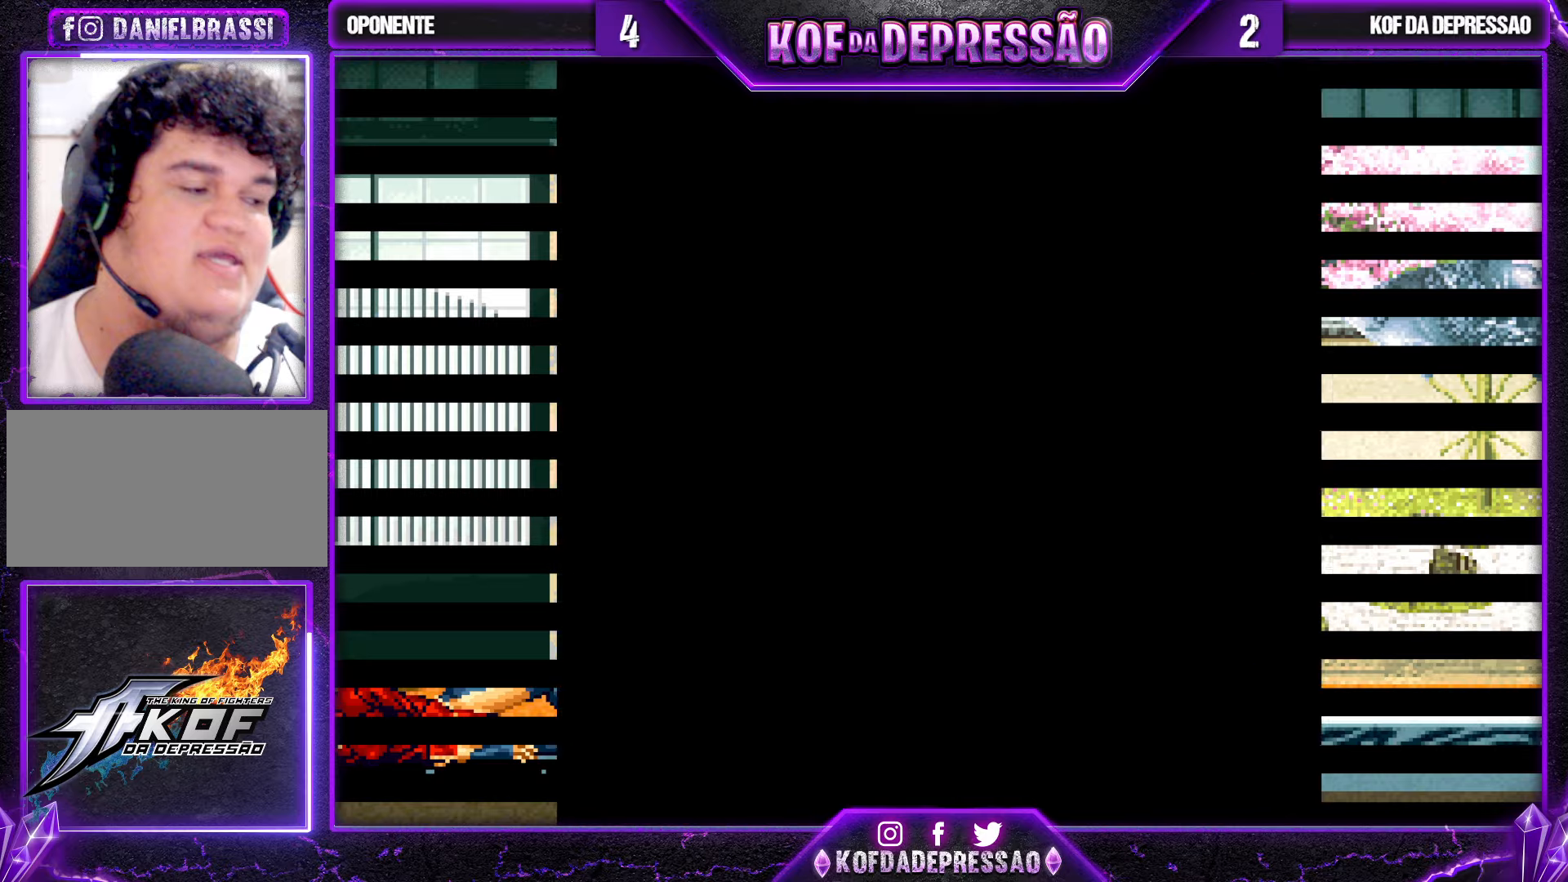
{"buttons": [], "left_stick": "center", "events": [[84, "SQUARE", "up"], [84, "TRIANGLE", "up"], [117, "CROSS", "up"], [234, "TRIANGLE", "down"], [250, "R1", "down"], [250, "SQUARE", "down"], [267, "R1", "up"], [284, "CROSS", "down"], [334, "CROSS", "up"], [334, "SQUARE", "up"], [334, "TRIANGLE", "up"], [434, "CROSS", "down"], [434, "SQUARE", "down"], [434, "TRIANGLE", "down"], [484, "CROSS", "up"], [484, "SQUARE", "up"], [484, "TRIANGLE", "up"]]}
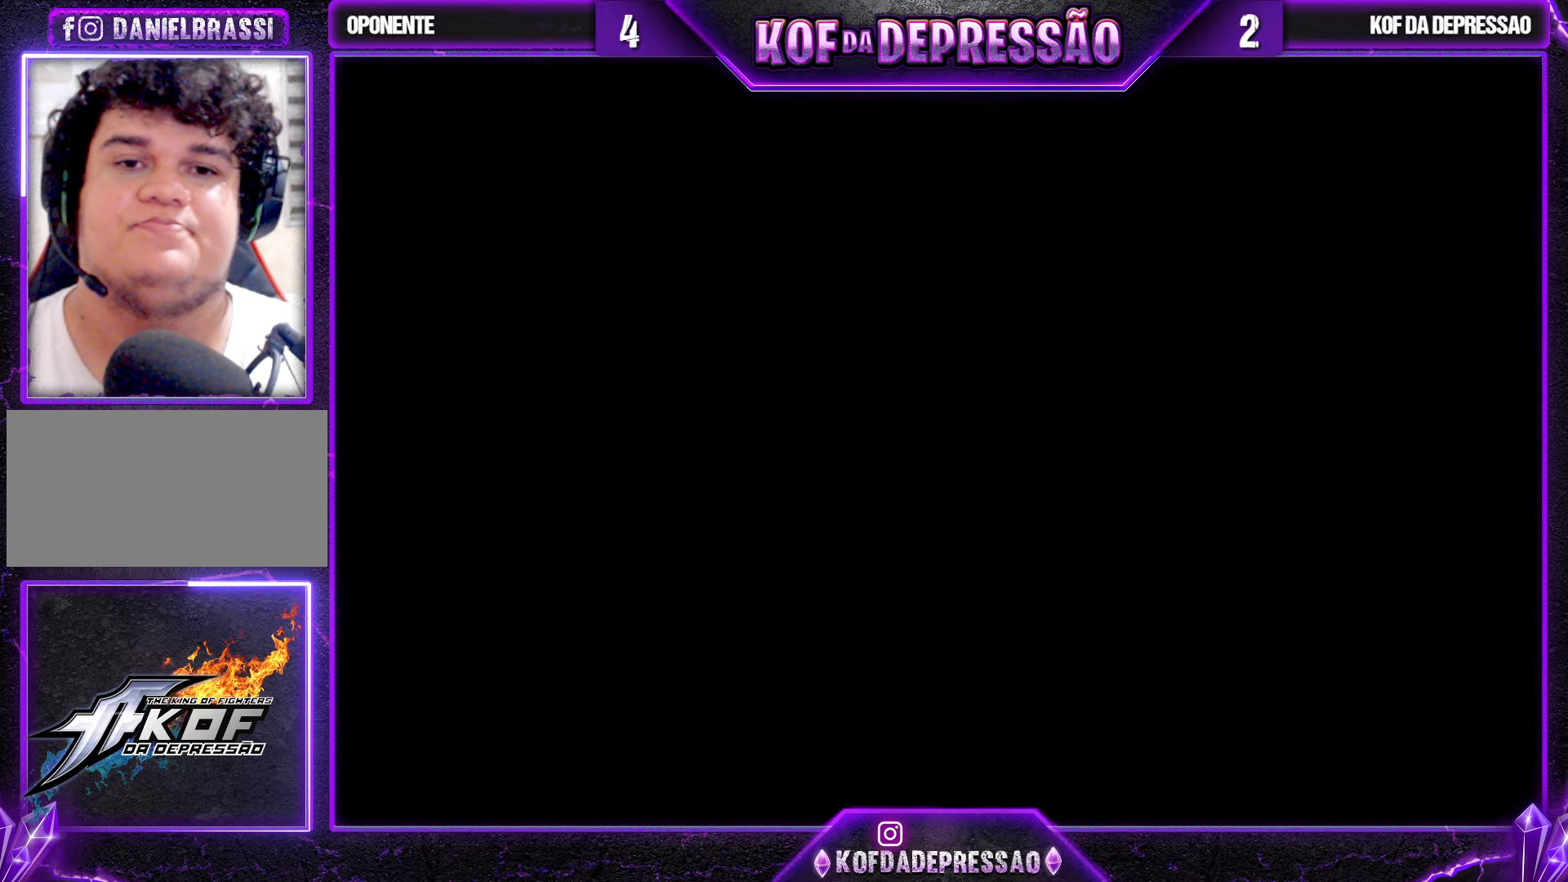
{"buttons": [], "left_stick": "center", "events": [[84, "CROSS", "down"], [84, "SQUARE", "down"], [84, "TRIANGLE", "down"], [150, "CROSS", "up"], [167, "SQUARE", "up"], [167, "TRIANGLE", "up"], [234, "CROSS", "down"], [234, "SQUARE", "down"], [234, "TRIANGLE", "down"], [300, "CROSS", "up"], [300, "SQUARE", "up"], [300, "TRIANGLE", "up"], [350, "CROSS", "down"], [350, "SQUARE", "down"], [350, "TRIANGLE", "down"], [417, "CROSS", "up"], [434, "SQUARE", "up"], [434, "TRIANGLE", "up"]]}
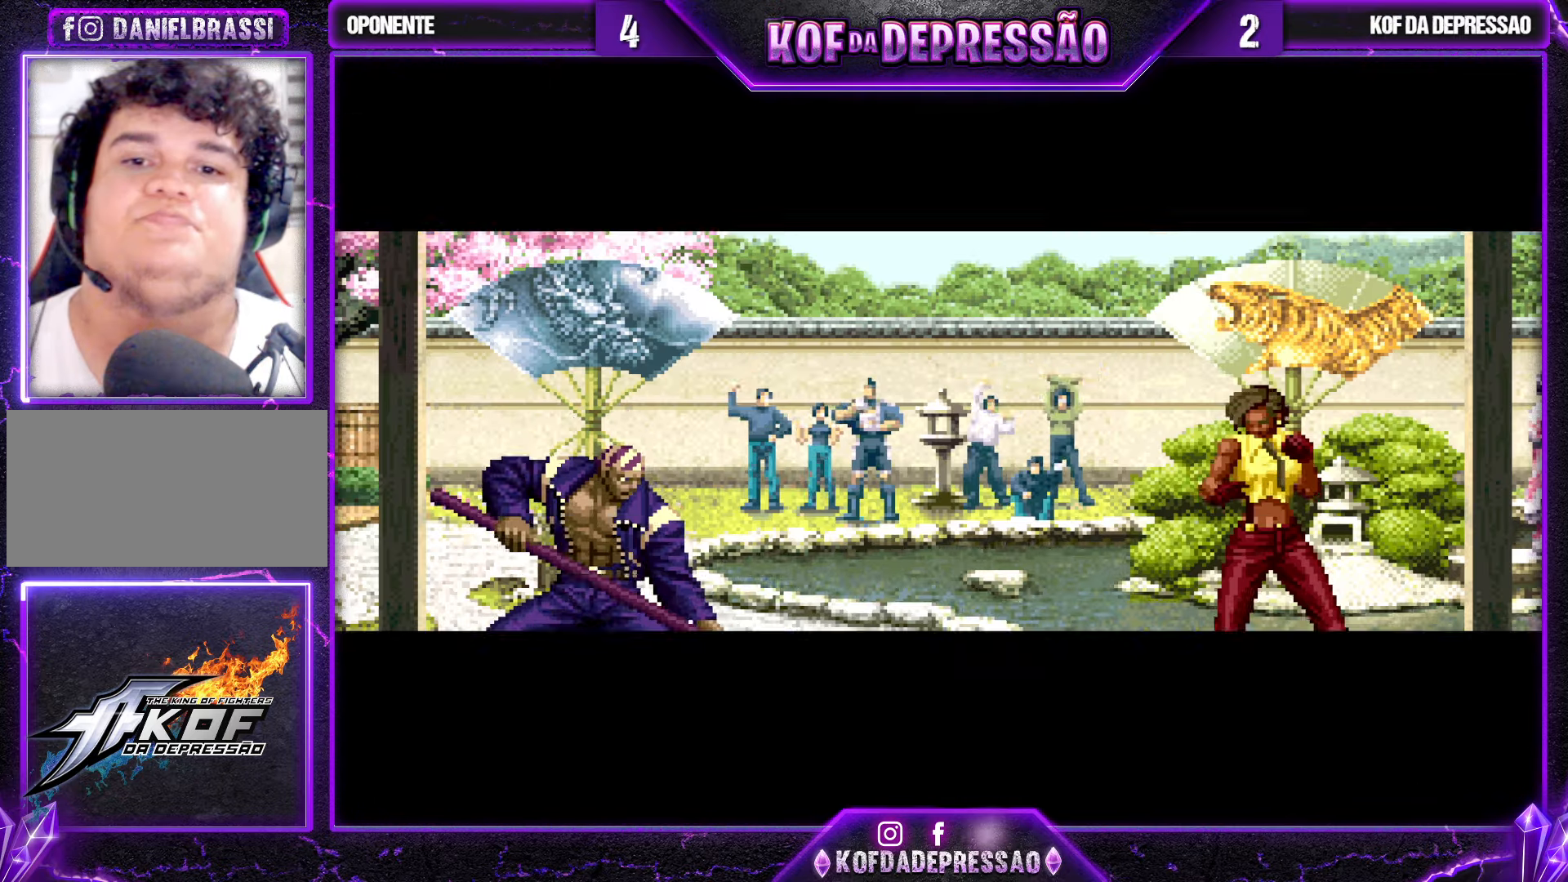
{"buttons": [], "left_stick": "center", "events": []}
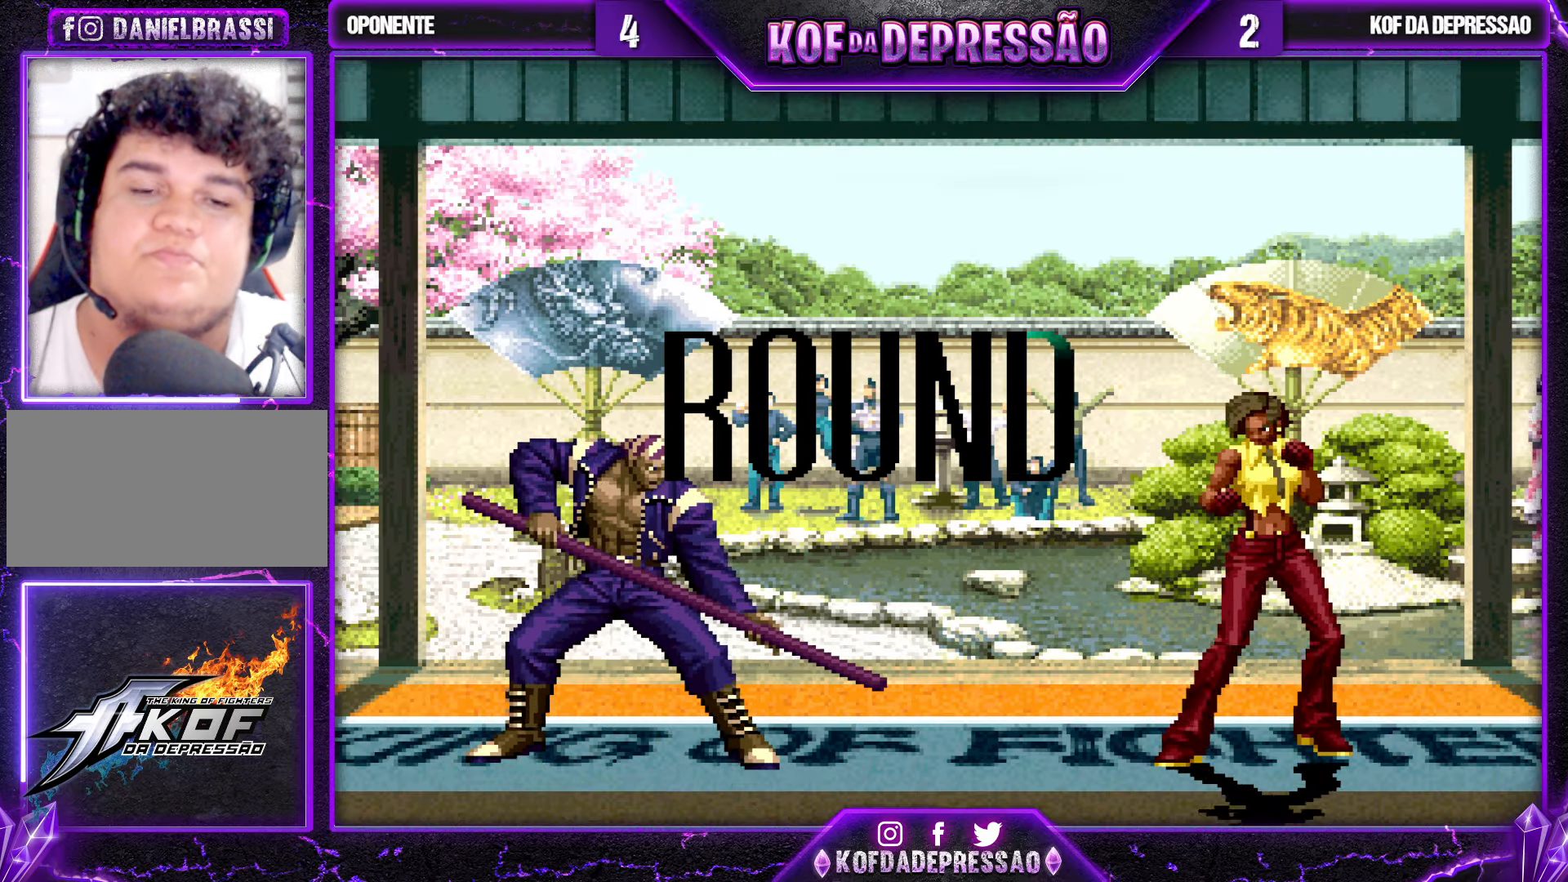
{"buttons": ["CROSS", "SQUARE", "TRIANGLE", "R1"], "left_stick": "center", "events": [[34, "SQUARE", "down"], [34, "TRIANGLE", "down"], [50, "R1", "down"], [67, "R1", "up"], [67, "TRIANGLE", "up"], [100, "SQUARE", "up"], [167, "CROSS", "down"], [167, "TRIANGLE", "down"], [184, "R1", "down"], [184, "SQUARE", "down"], [200, "R1", "up"], [250, "CROSS", "up"], [250, "SQUARE", "up"], [250, "TRIANGLE", "up"], [300, "CROSS", "down"], [300, "TRIANGLE", "down"], [317, "R1", "down"], [317, "SQUARE", "down"], [367, "R1", "up"], [384, "CROSS", "up"], [384, "SQUARE", "up"], [400, "TRIANGLE", "up"], [417, "CROSS", "down"], [417, "R1", "down"], [417, "SQUARE", "down"], [417, "TRIANGLE", "down"]]}
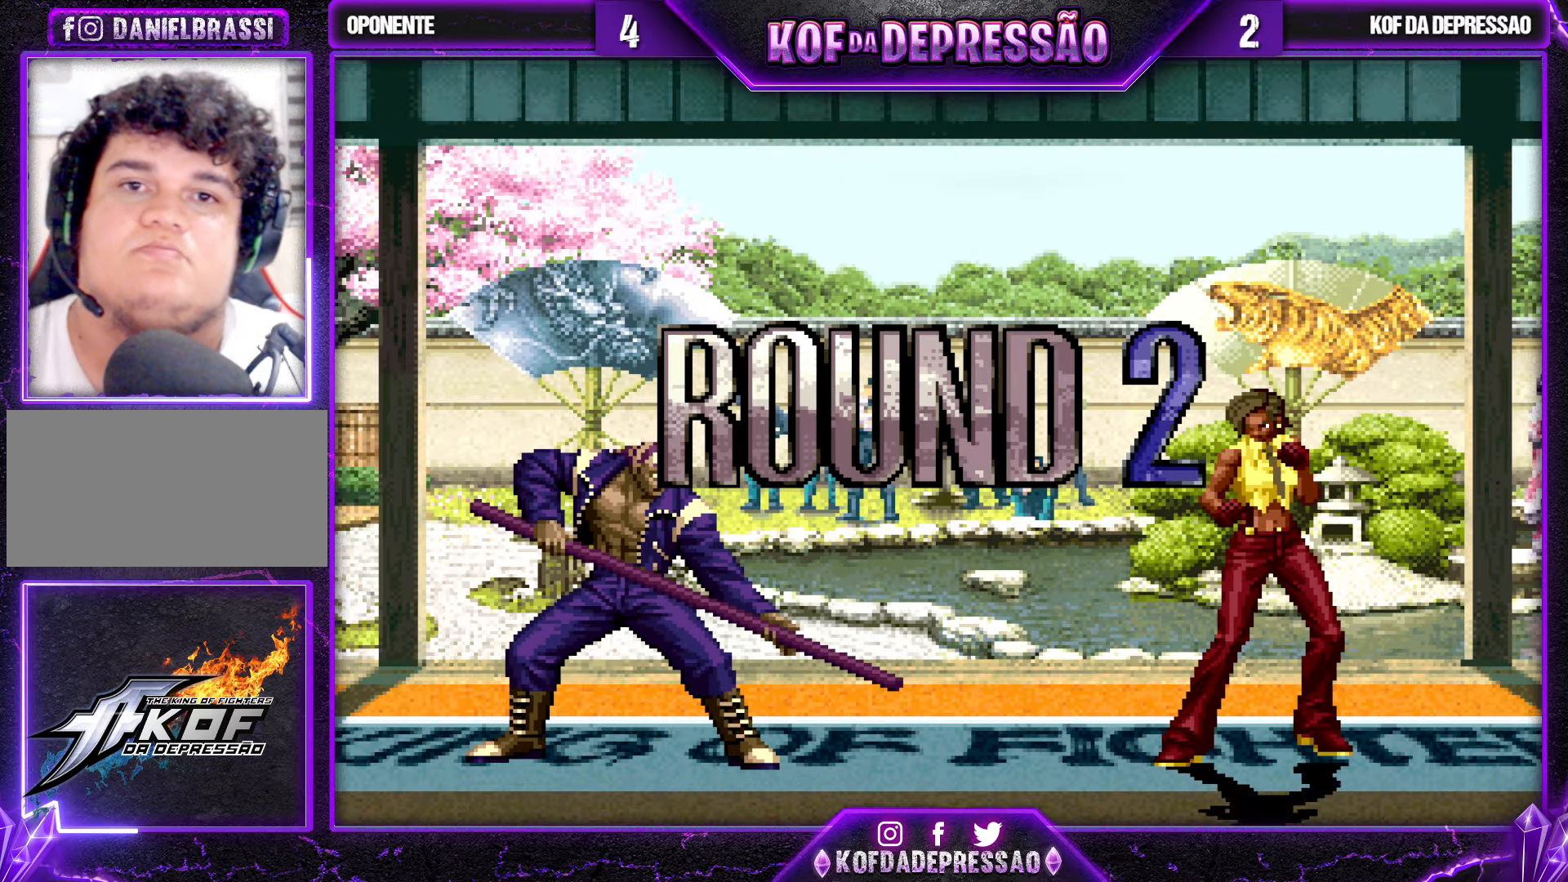
{"buttons": [], "left_stick": "center", "events": [[200, "TRIANGLE", "up"], [217, "SQUARE", "up"], [234, "CROSS", "up"], [234, "R1", "up"]]}
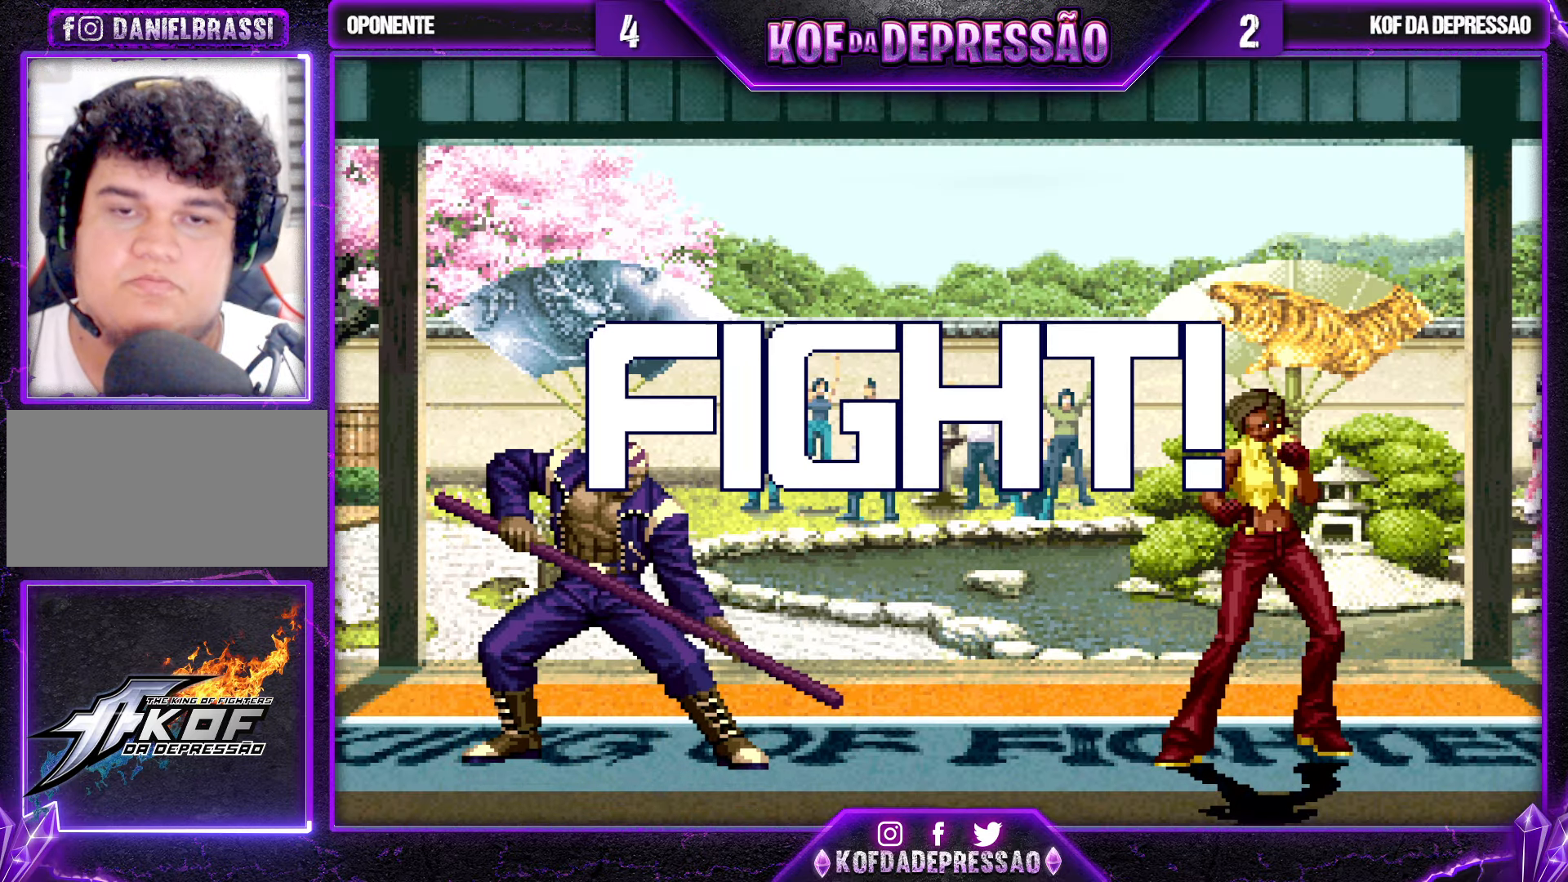
{"buttons": ["R1"], "left_stick": "down", "events": [[334, "left_stick", "down"], [434, "R1", "down"], [467, "R1", "up"], [484, "R1", "down"]]}
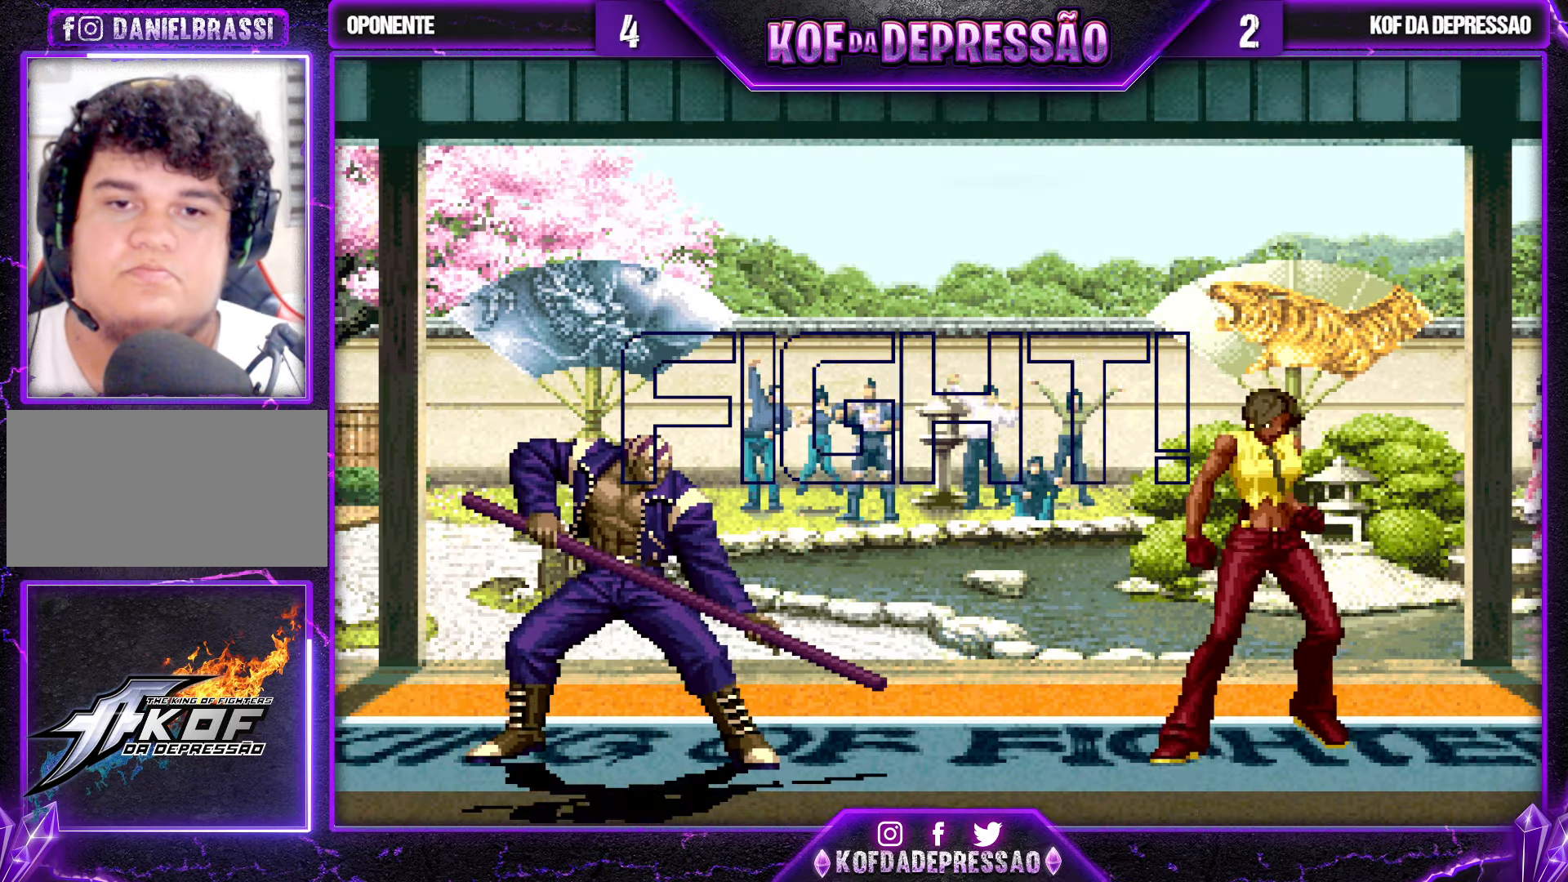
{"buttons": [], "left_stick": "left", "events": [[34, "R1", "up"], [117, "CROSS", "down"], [134, "left_stick", "right"], [167, "CROSS", "up"], [450, "left_stick", "center"], [500, "left_stick", "left"]]}
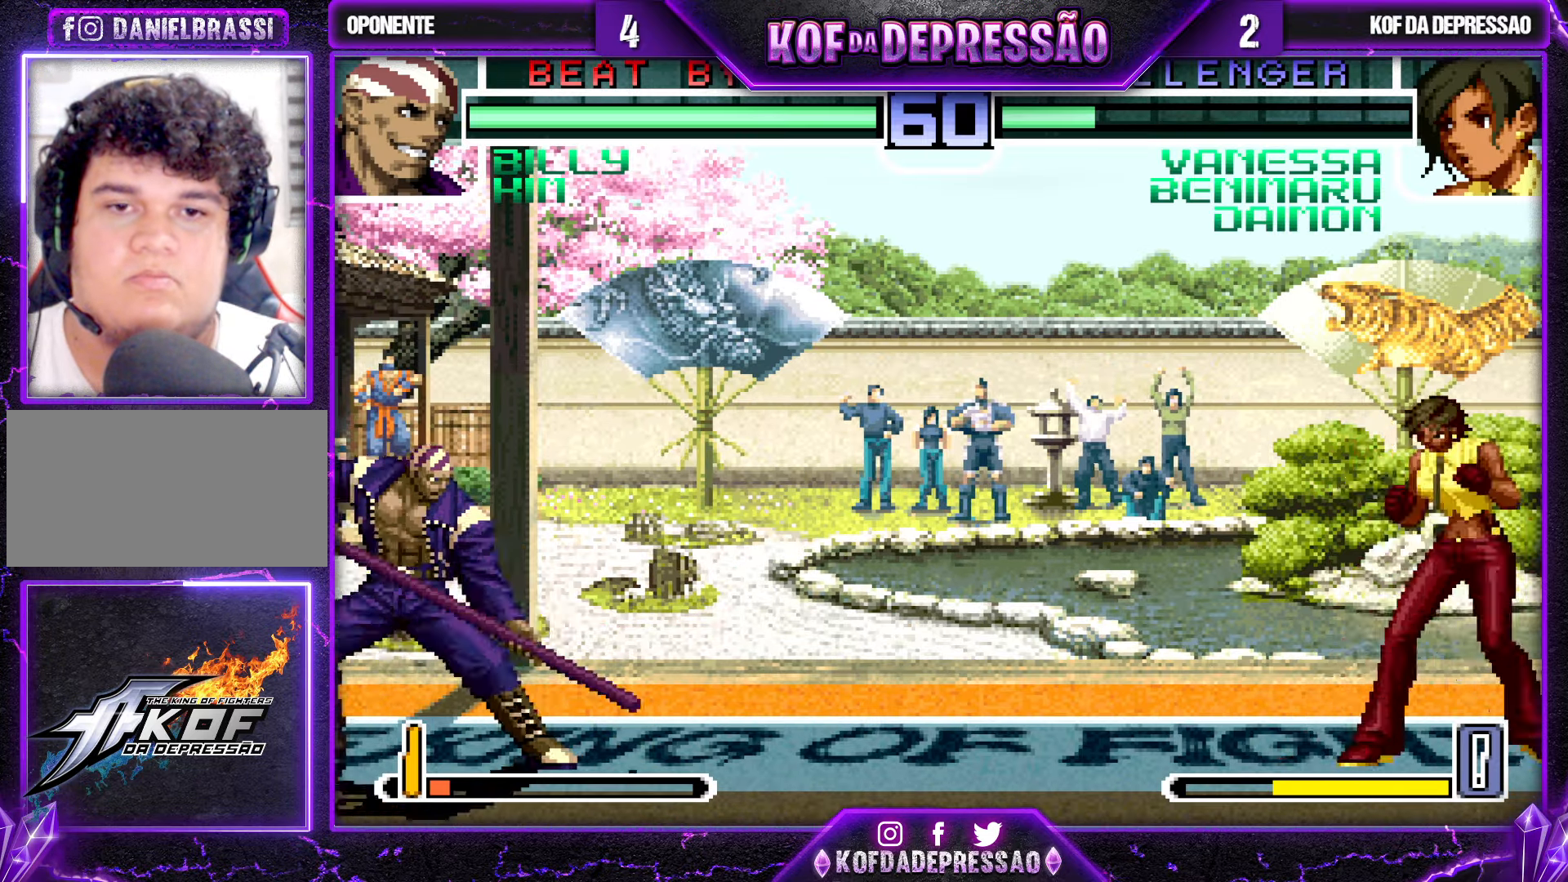
{"buttons": [], "left_stick": "center", "events": [[84, "left_stick", "center"], [134, "left_stick", "left"], [200, "R1", "down"], [217, "left_stick", "down"], [250, "R1", "up"], [334, "TRIANGLE", "down"], [334, "left_stick", "right"], [434, "TRIANGLE", "up"], [500, "left_stick", "center"]]}
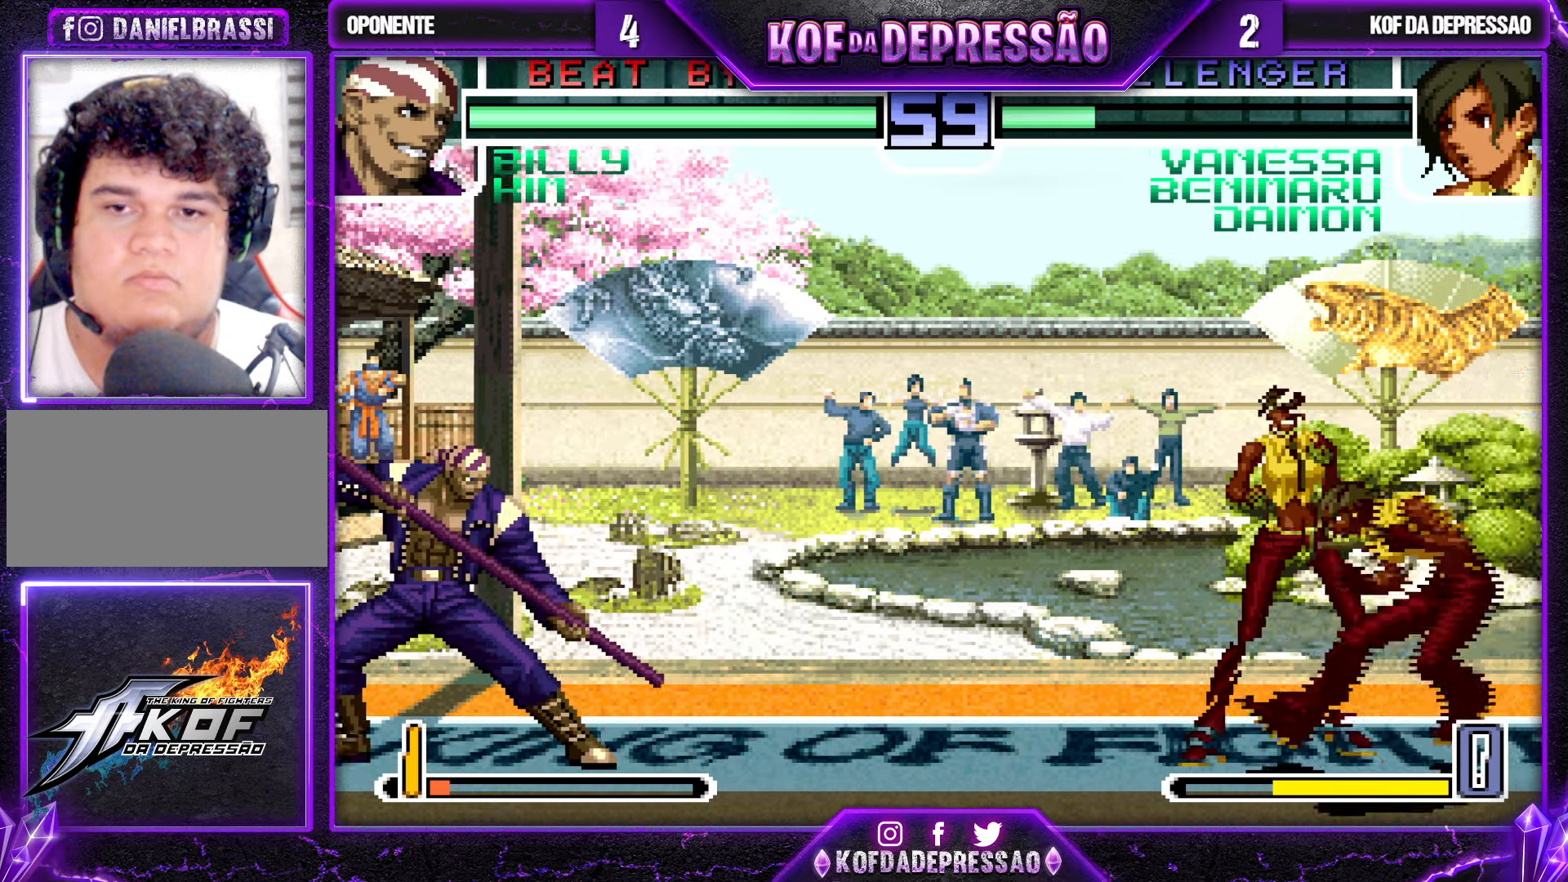
{"buttons": ["TRIANGLE"], "left_stick": "right", "events": [[50, "left_stick", "left"], [117, "left_stick", "center"], [184, "left_stick", "left"], [317, "R1", "down"], [367, "left_stick", "down"], [384, "R1", "up"], [467, "left_stick", "right"], [484, "TRIANGLE", "down"]]}